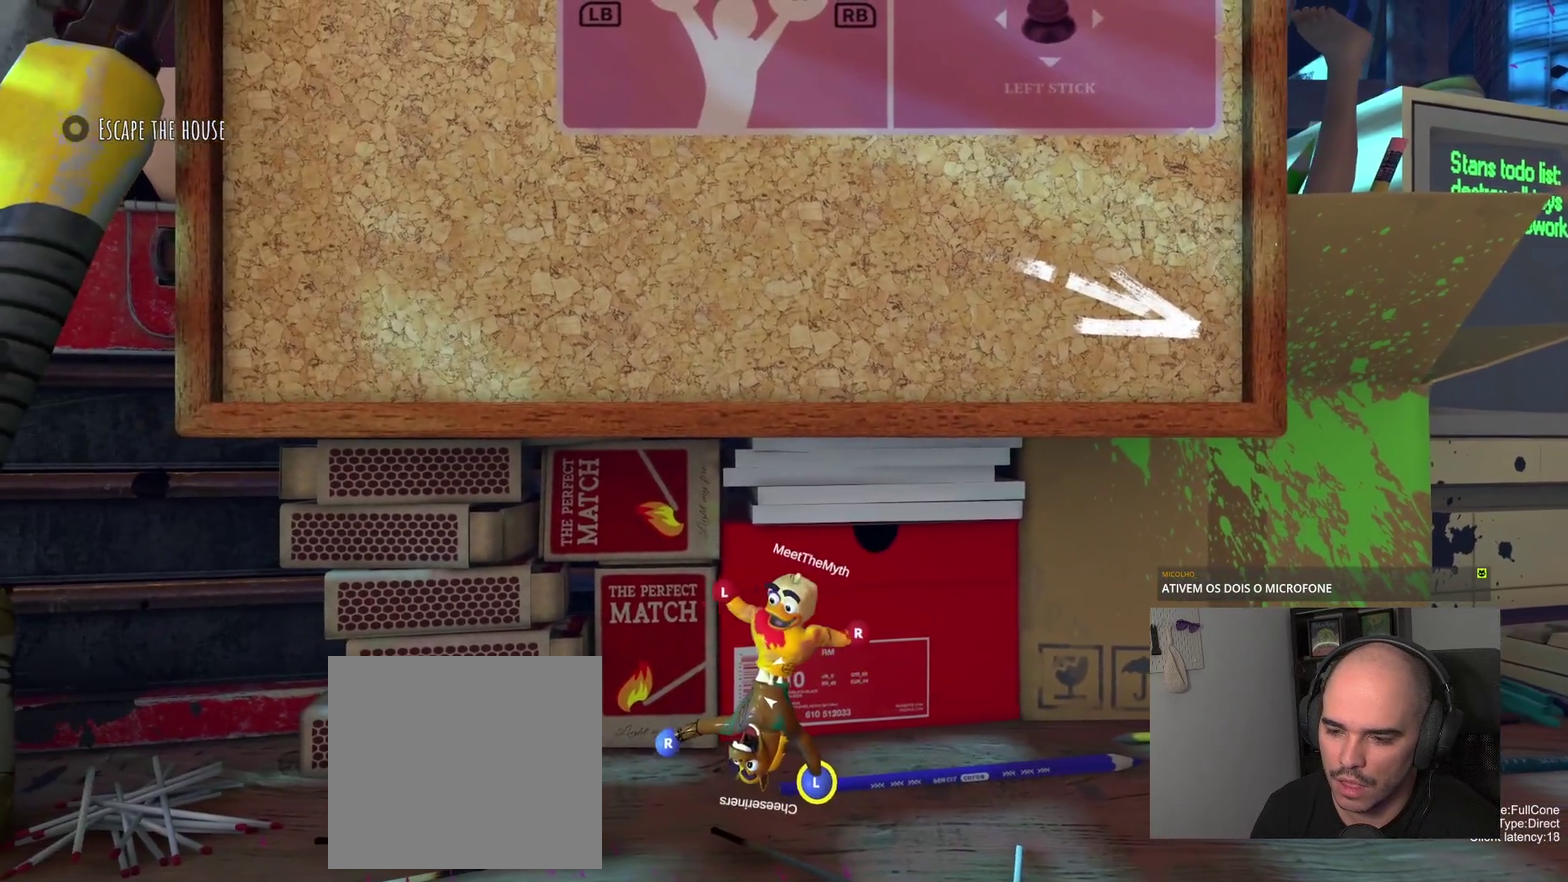
Gameplay with a controller (PlayStation layout); each line is a JSON object with the inputs held at the frame after it. "events" lists button and stick changes between this image and that frame as [ms after this image, input, new state], when the widget could be followed in between.
{"buttons": ["R2"], "left_stick": "up-left", "right_stick": "center", "events": [[300, "R2", "down"], [317, "L2", "up"]]}
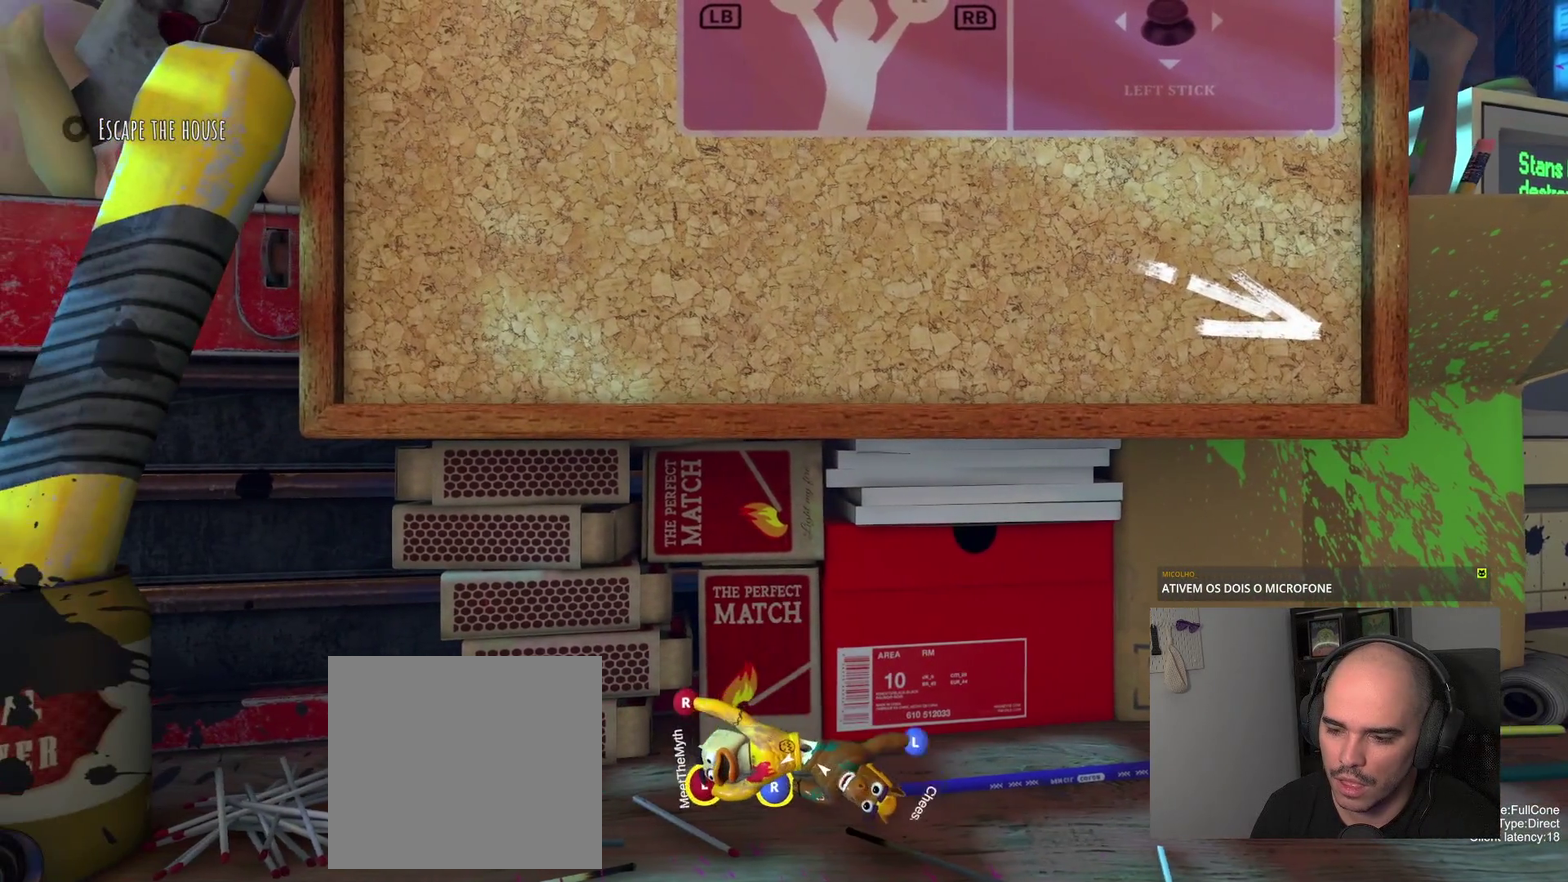
{"buttons": ["R2"], "left_stick": "up-left", "right_stick": "center", "events": []}
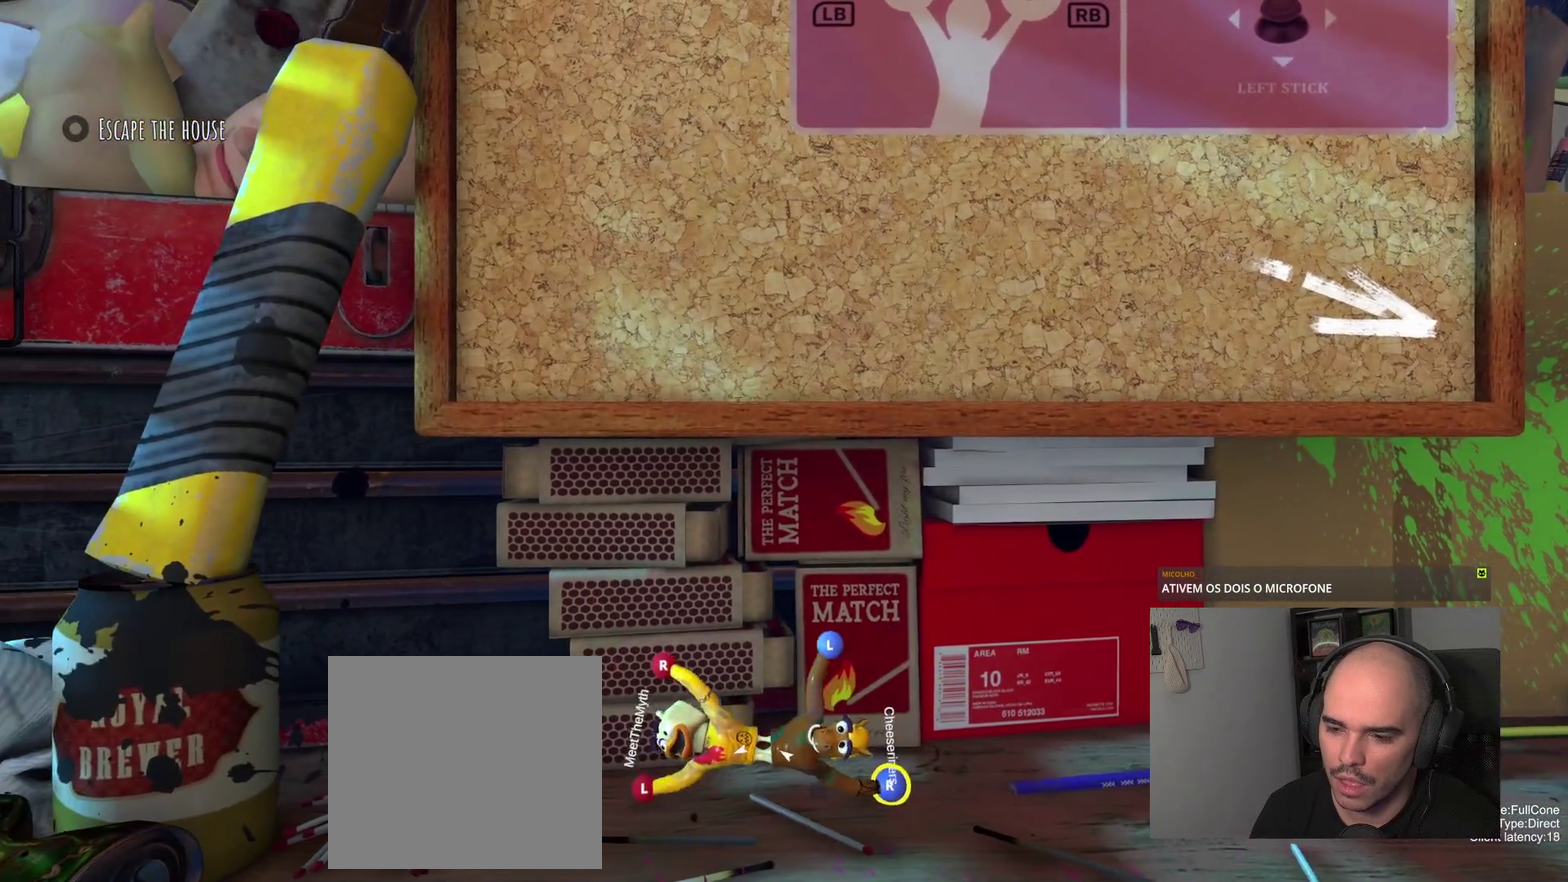
{"buttons": ["L2"], "left_stick": "up-left", "right_stick": "center", "events": [[50, "R2", "up"], [117, "L2", "down"]]}
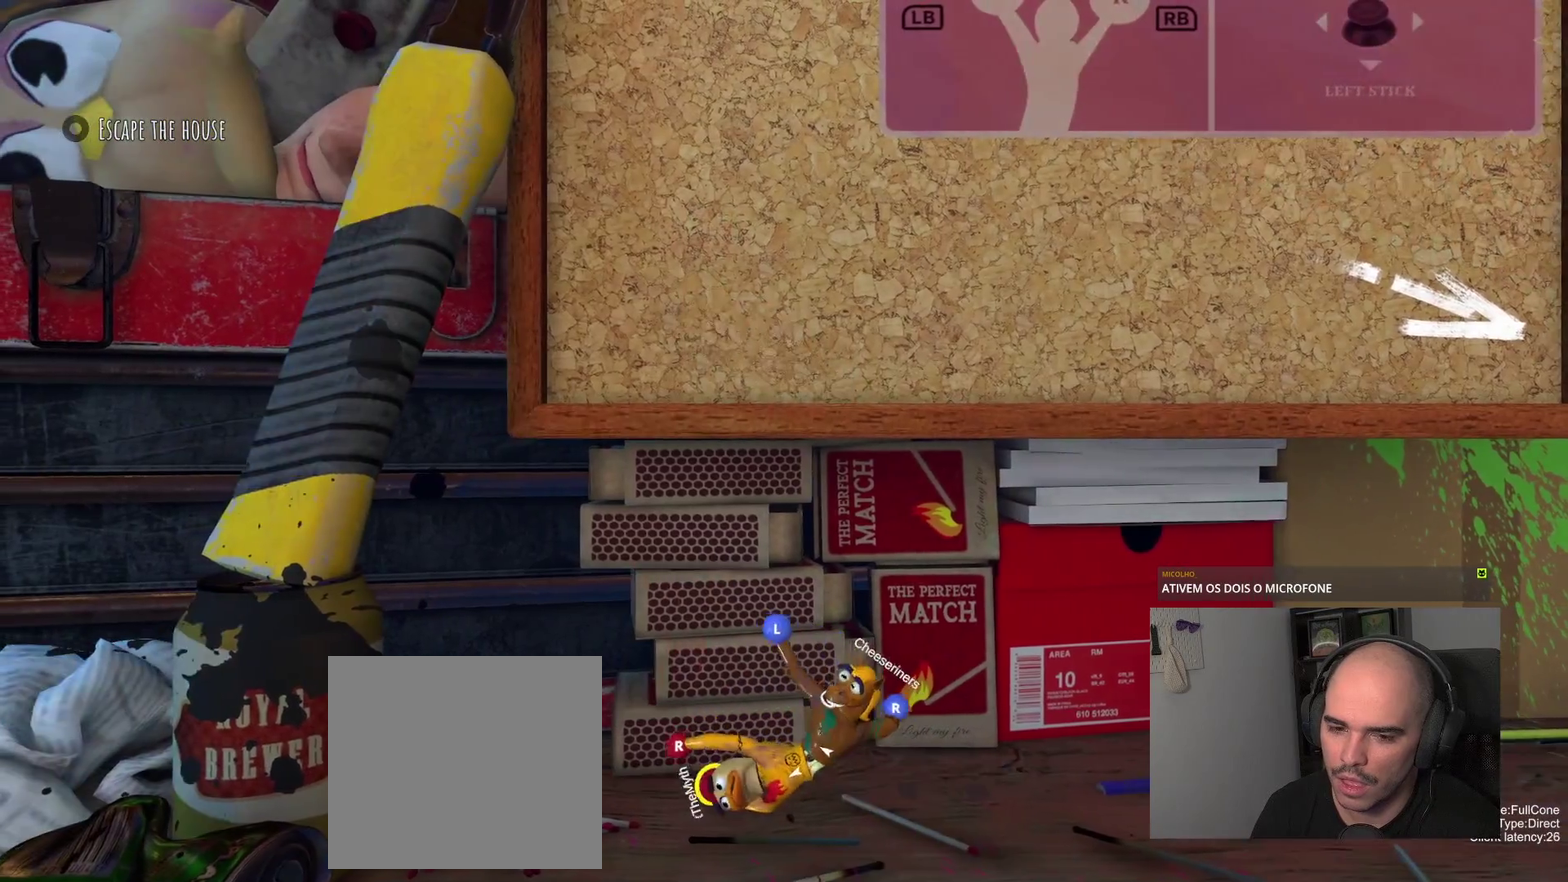
{"buttons": [], "left_stick": "up-left", "right_stick": "center", "events": [[50, "L2", "up"]]}
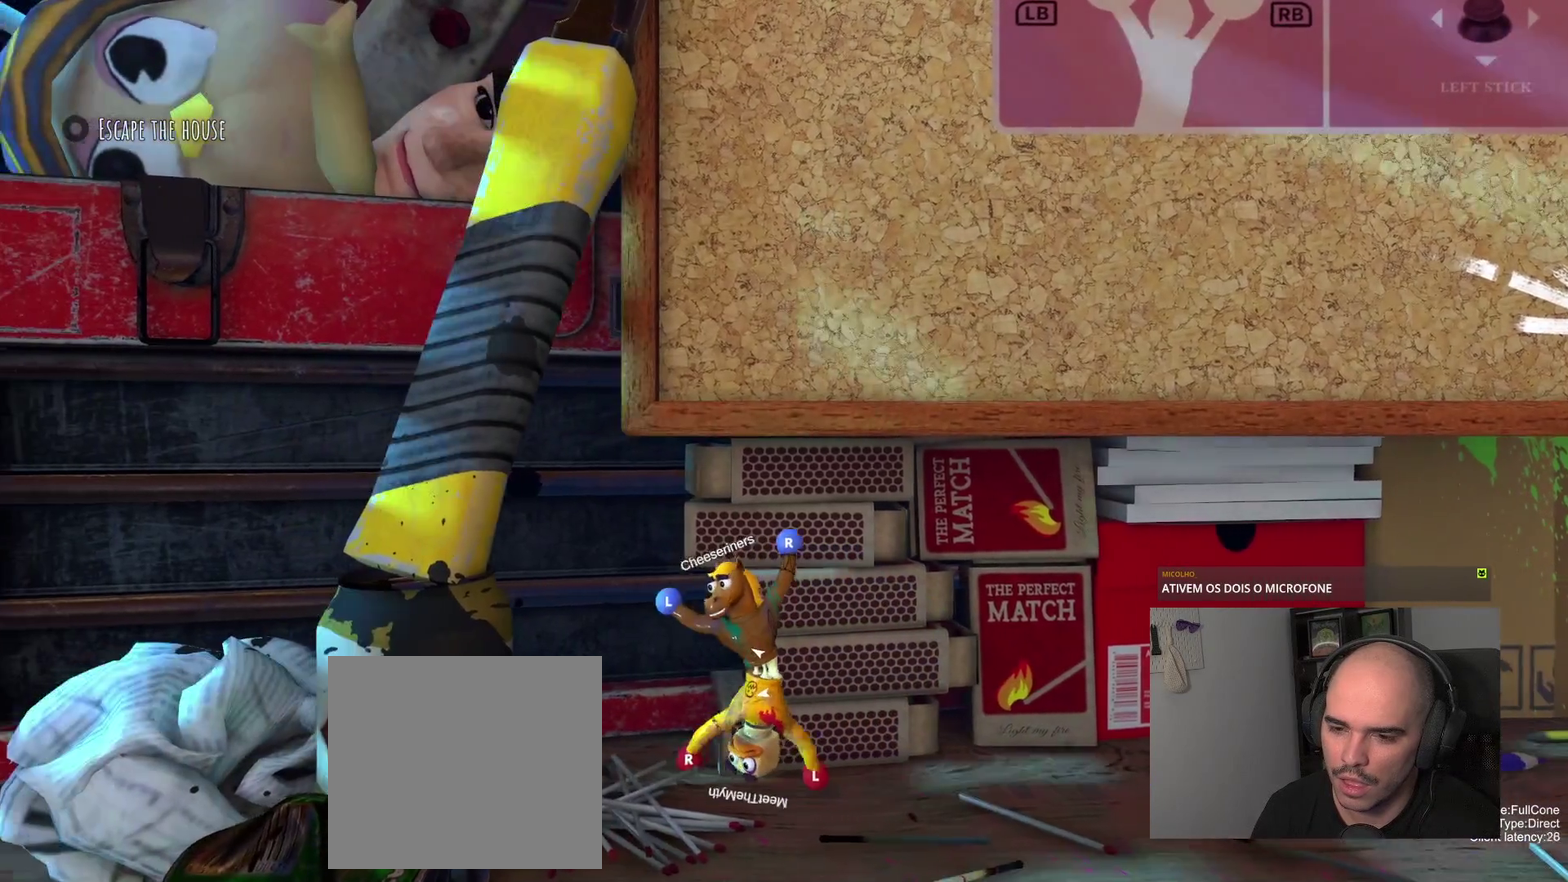
{"buttons": ["R2"], "left_stick": "center", "right_stick": "center", "events": [[317, "R2", "down"], [417, "left_stick", "center"]]}
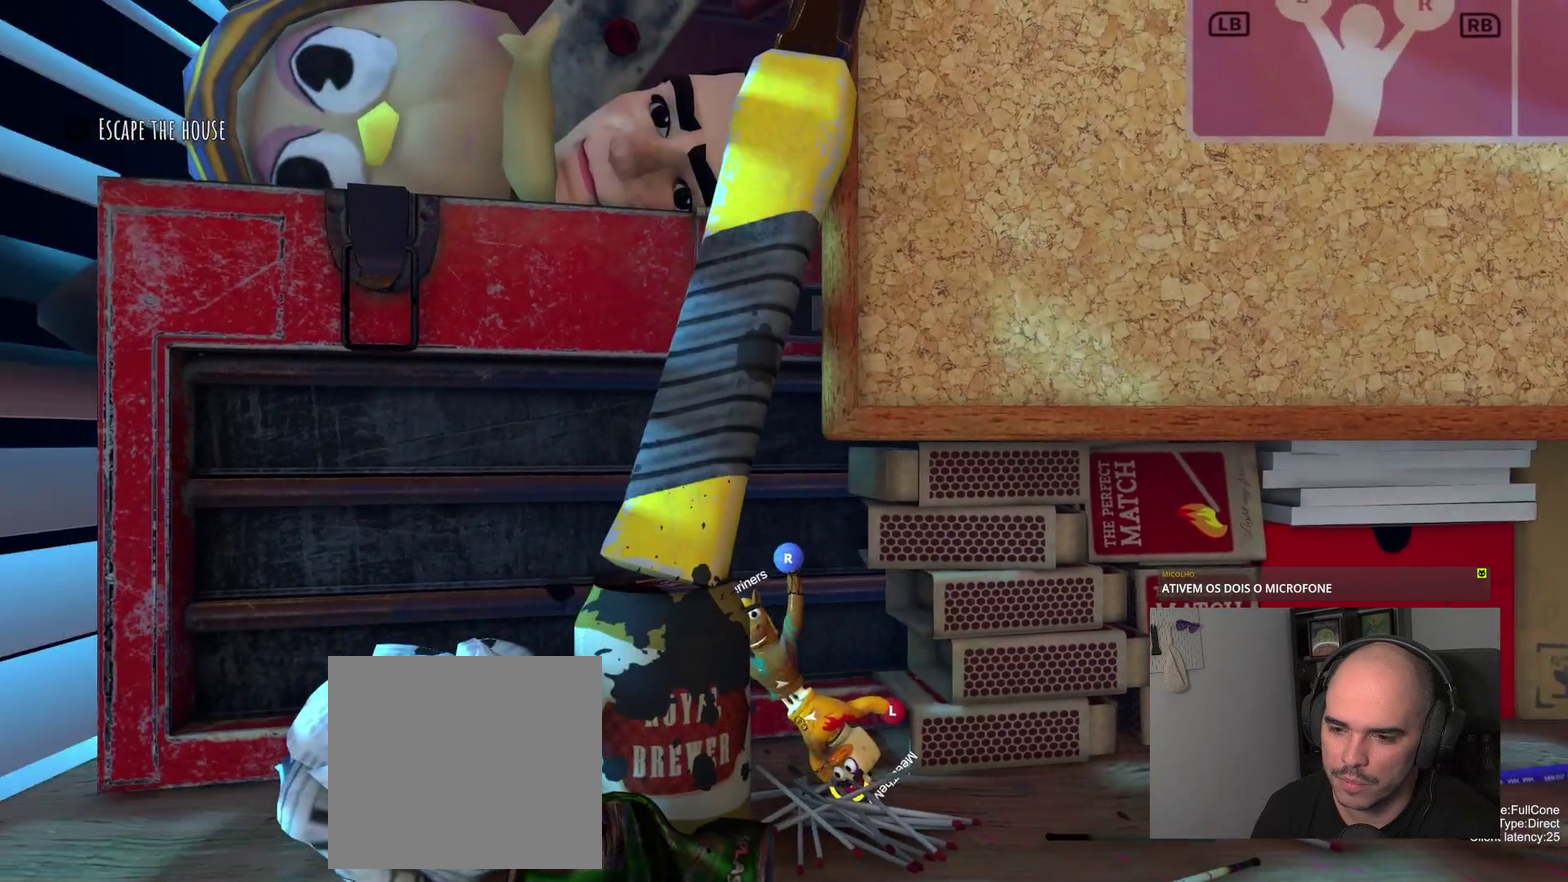
{"buttons": [], "left_stick": "left", "right_stick": "center", "events": [[400, "left_stick", "up-left"], [467, "left_stick", "left"], [483, "R2", "up"]]}
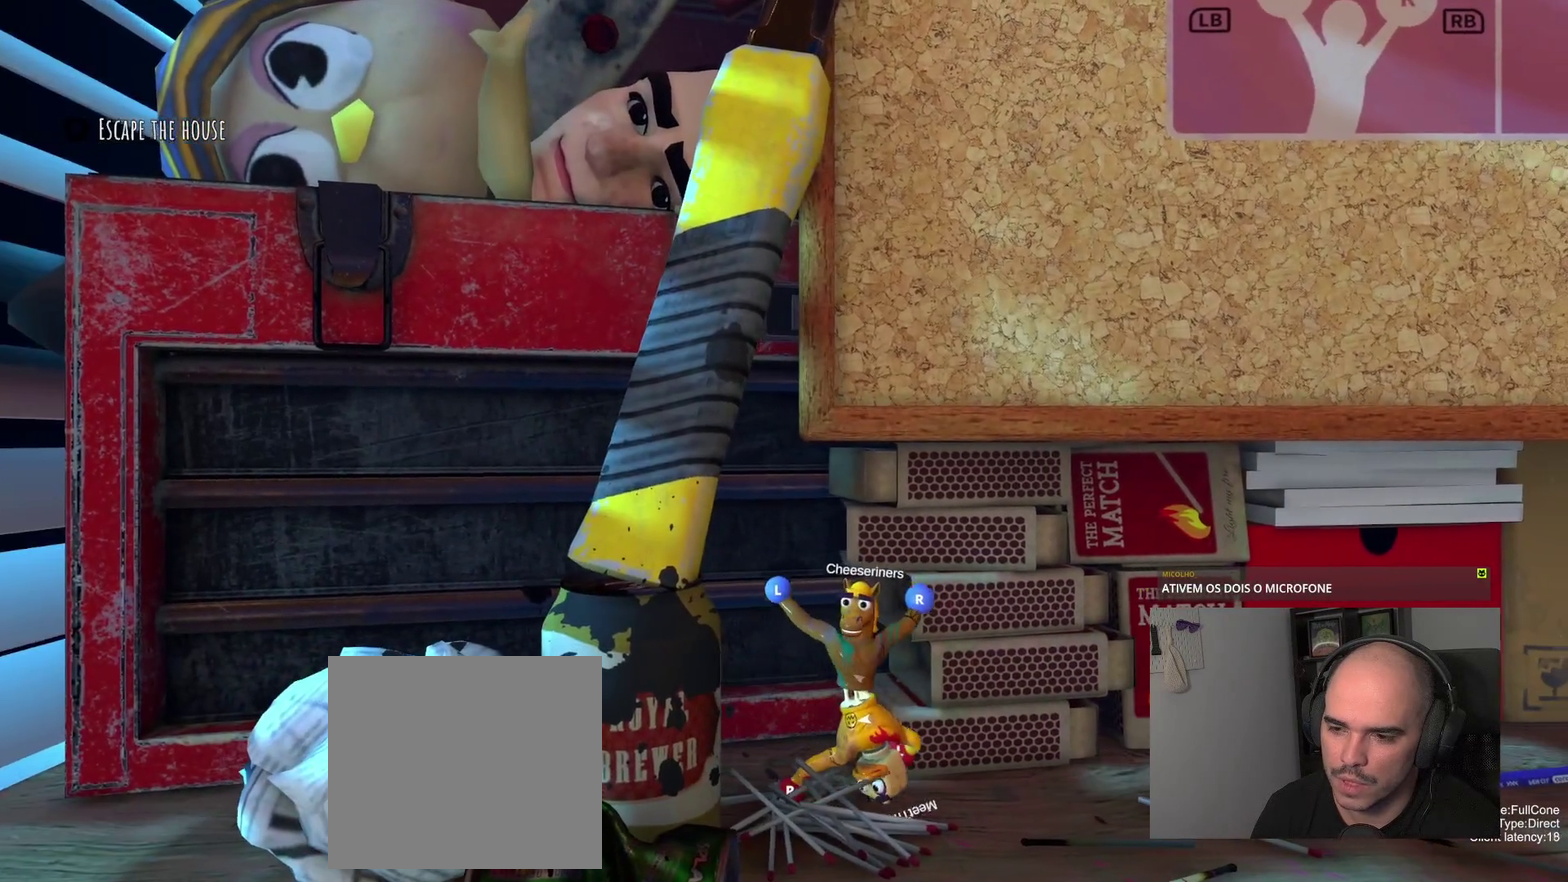
{"buttons": [], "left_stick": "left", "right_stick": "center", "events": []}
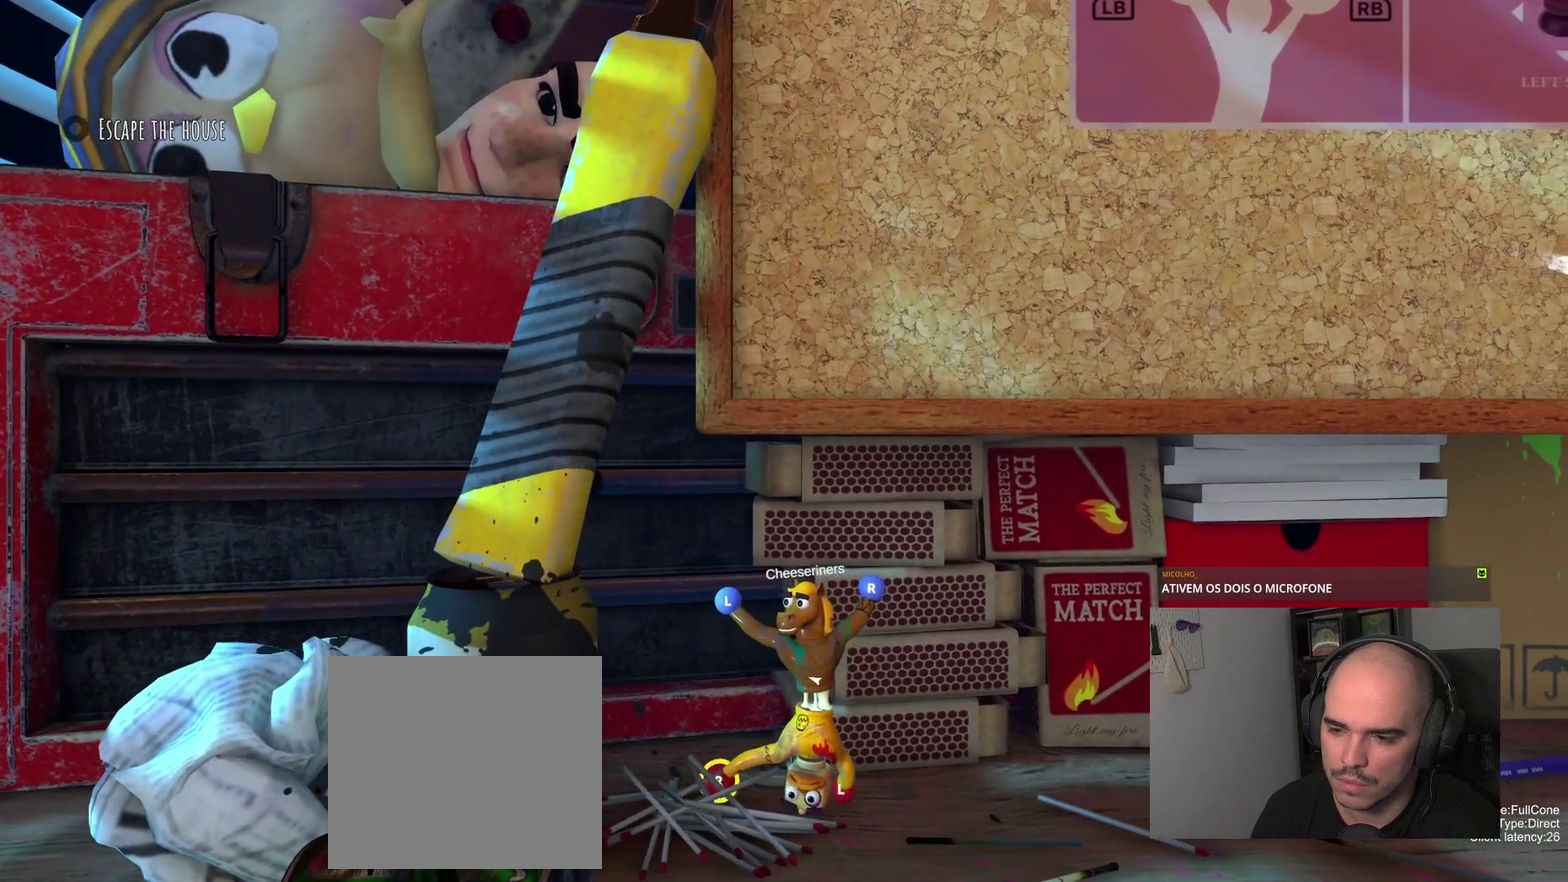
{"buttons": [], "left_stick": "up-left", "right_stick": "center", "events": [[483, "left_stick", "up-left"]]}
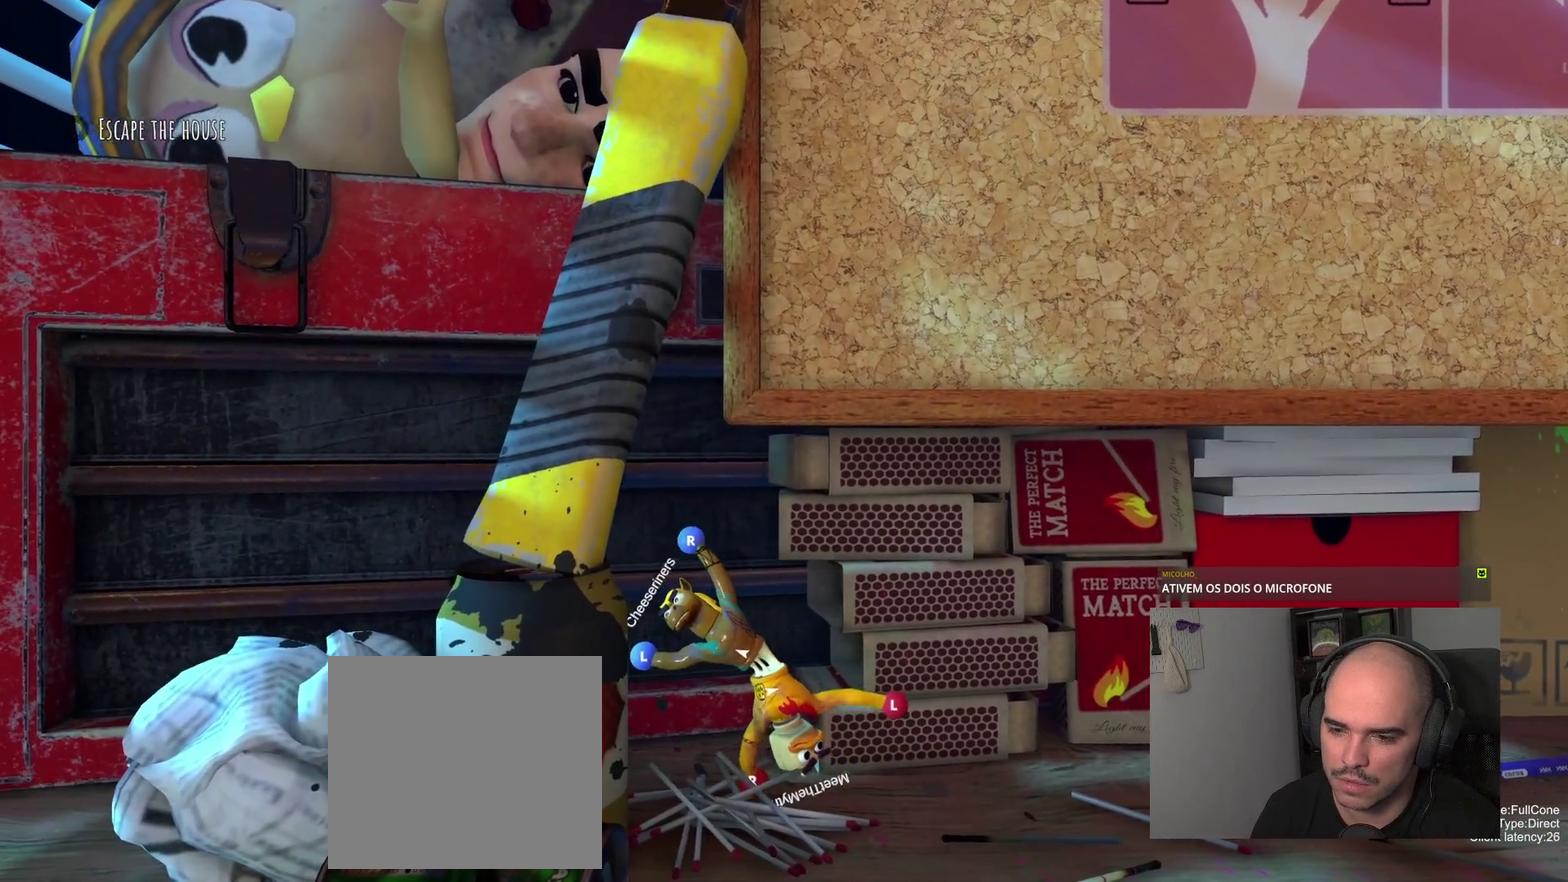
{"buttons": ["L2"], "left_stick": "up", "right_stick": "center", "events": [[33, "L2", "down"], [150, "left_stick", "down-right"], [200, "left_stick", "up-left"], [283, "left_stick", "up"]]}
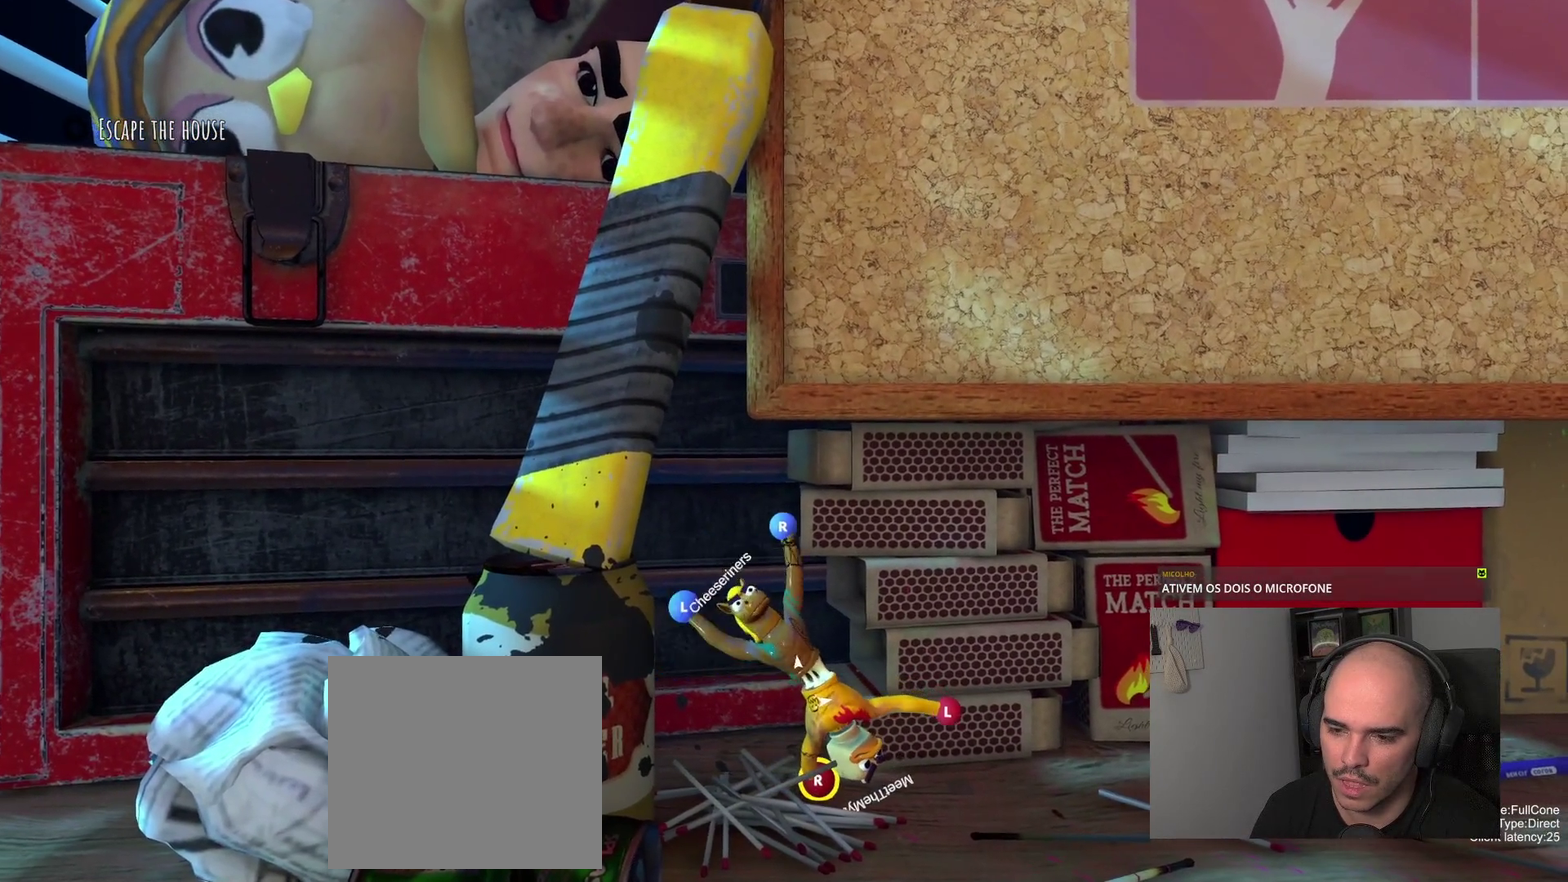
{"buttons": [], "left_stick": "up-right", "right_stick": "center", "events": [[183, "left_stick", "down-left"], [267, "left_stick", "up-right"], [317, "L2", "up"]]}
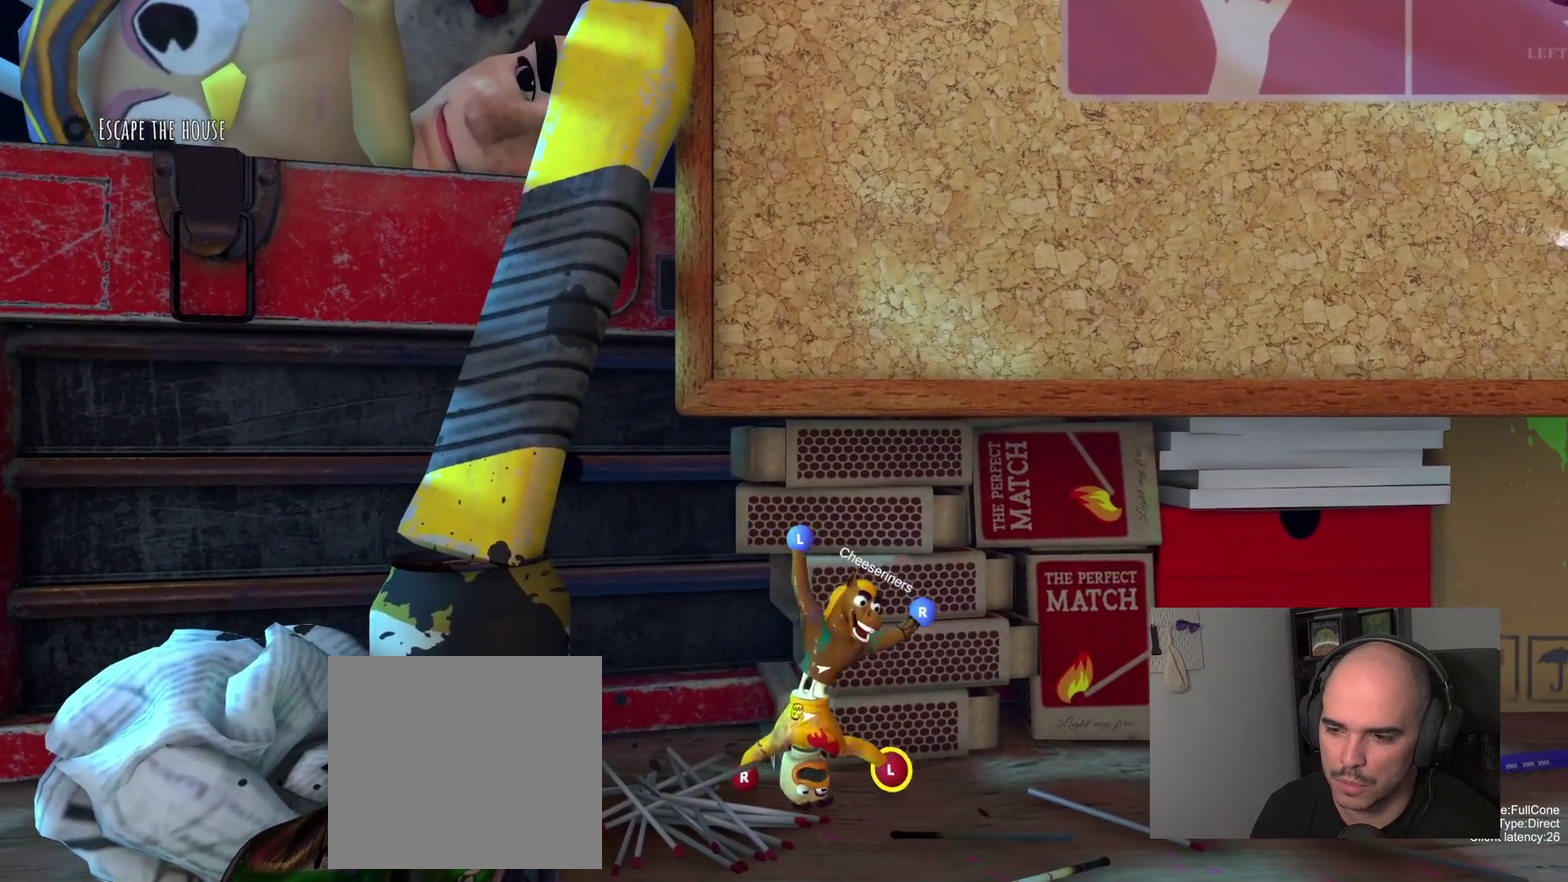
{"buttons": ["R2"], "left_stick": "up-right", "right_stick": "center", "events": [[50, "left_stick", "right"], [267, "left_stick", "up-right"], [317, "R2", "down"]]}
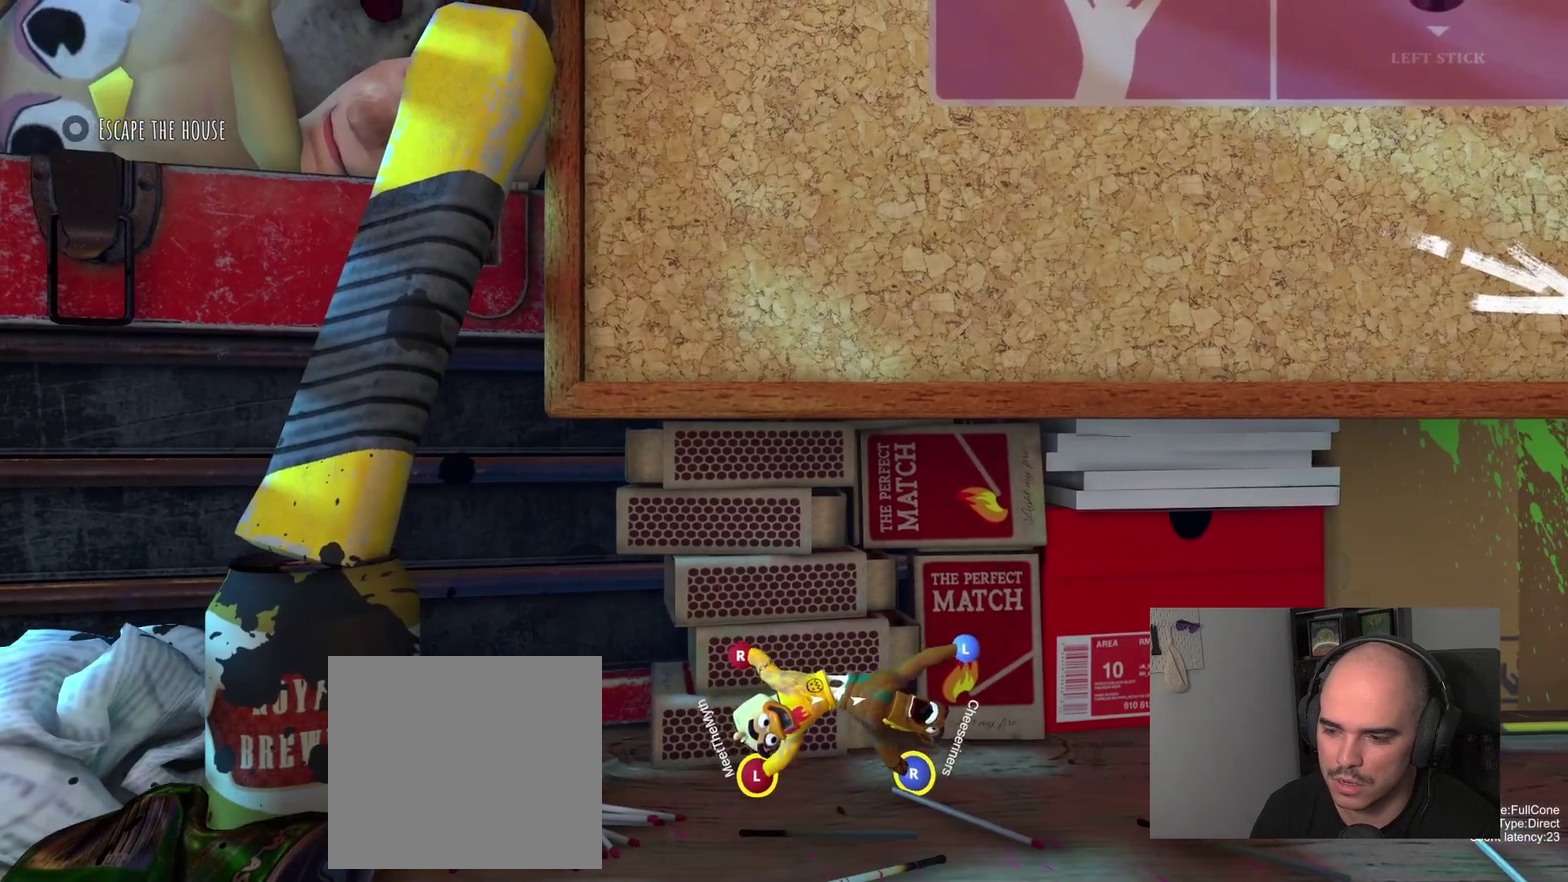
{"buttons": [], "left_stick": "up-right", "right_stick": "center", "events": [[500, "R2", "up"]]}
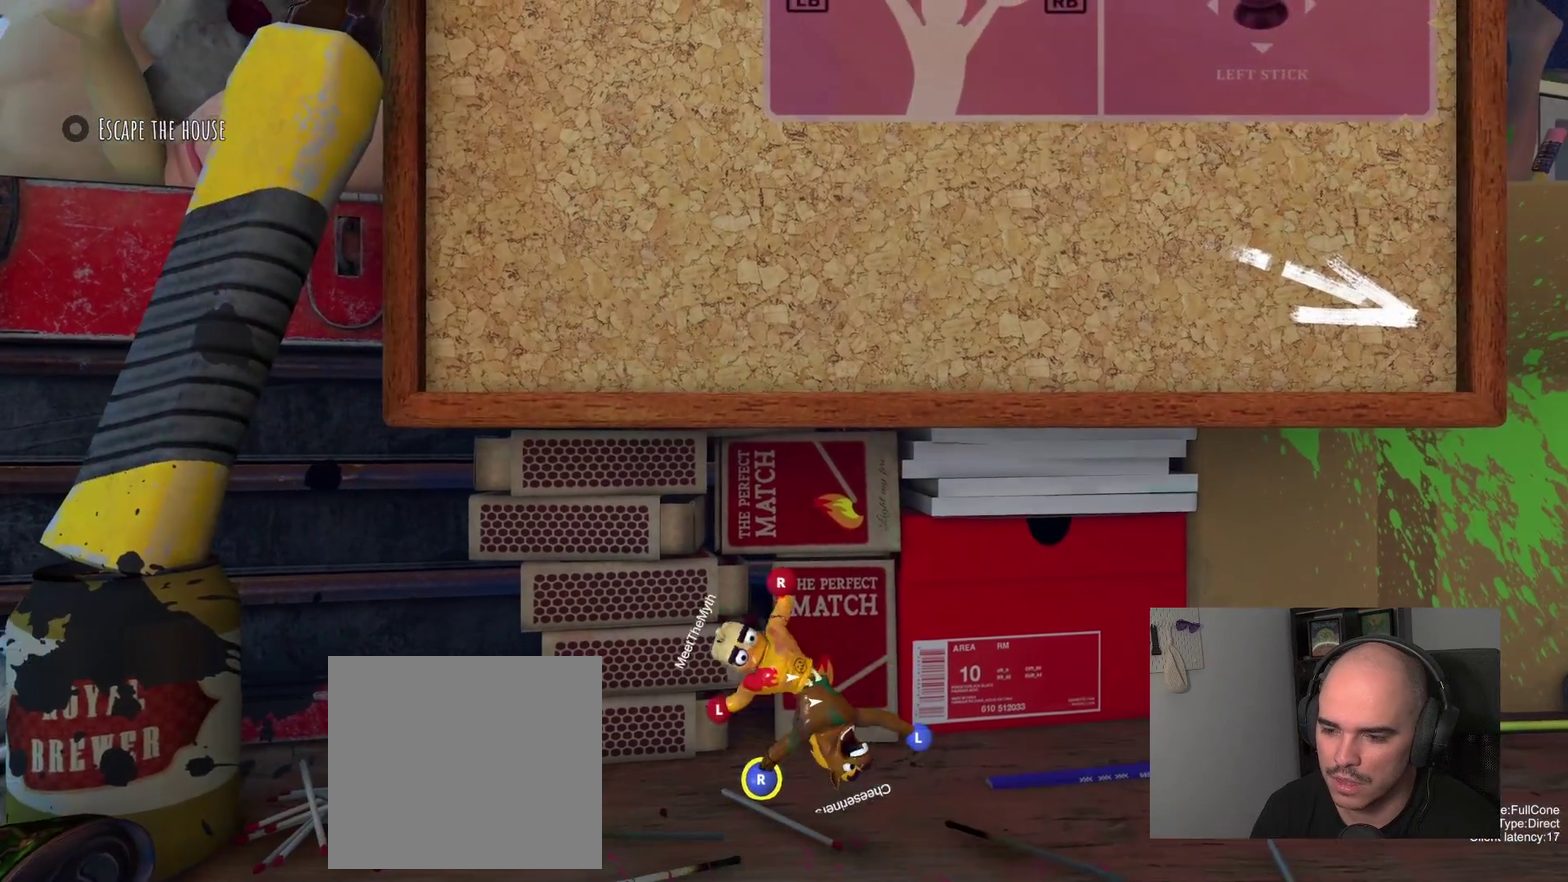
{"buttons": [], "left_stick": "up-right", "right_stick": "center", "events": [[83, "left_stick", "right"], [167, "left_stick", "up-right"], [267, "left_stick", "right"], [317, "left_stick", "up-right"]]}
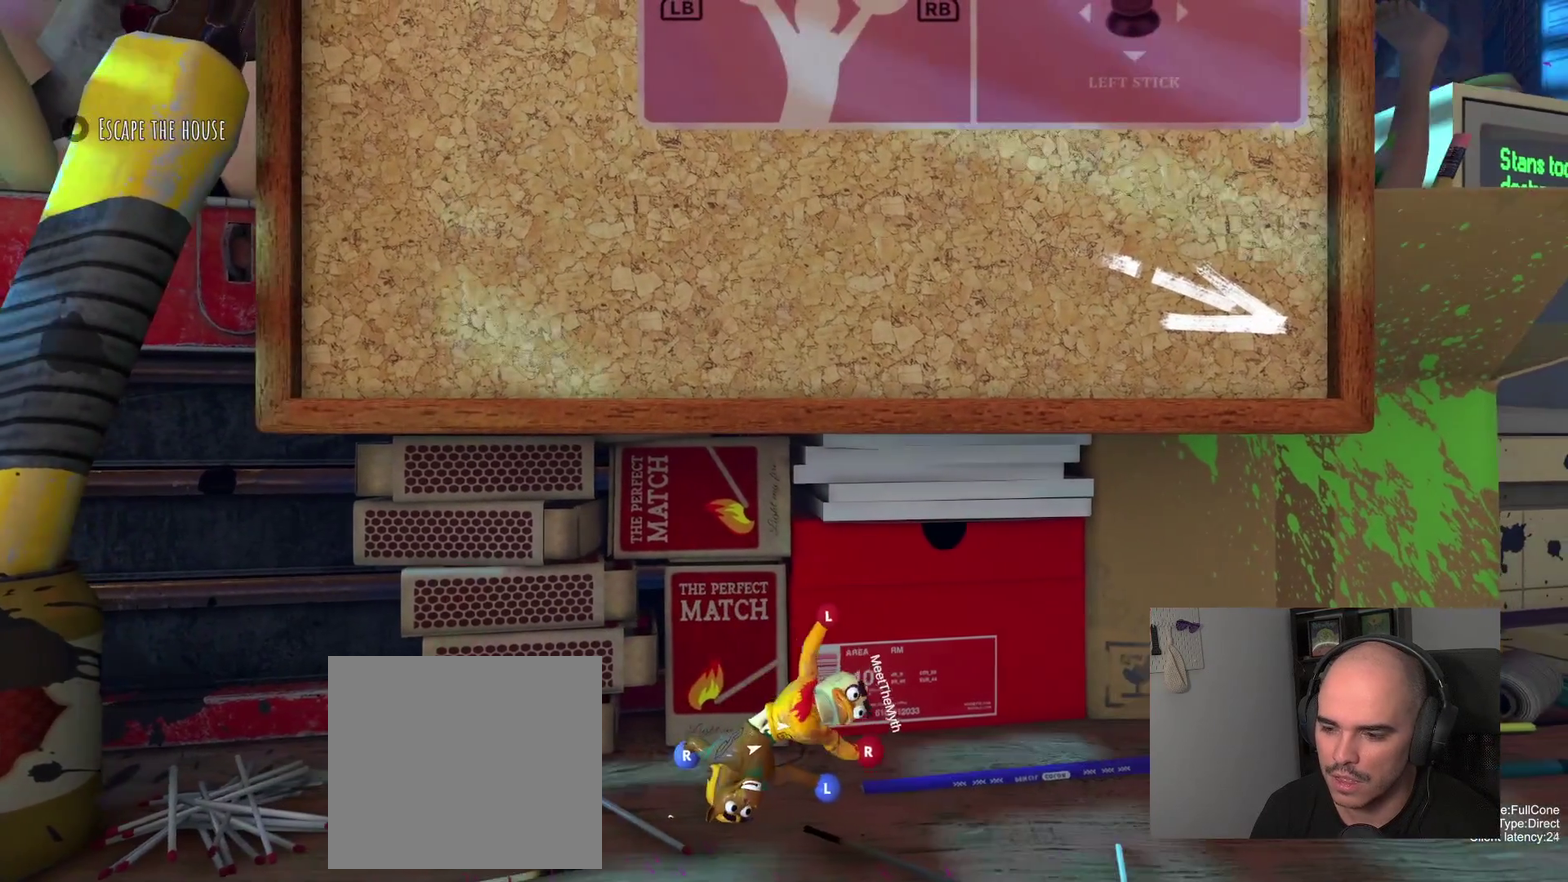
{"buttons": [], "left_stick": "up-right", "right_stick": "center", "events": []}
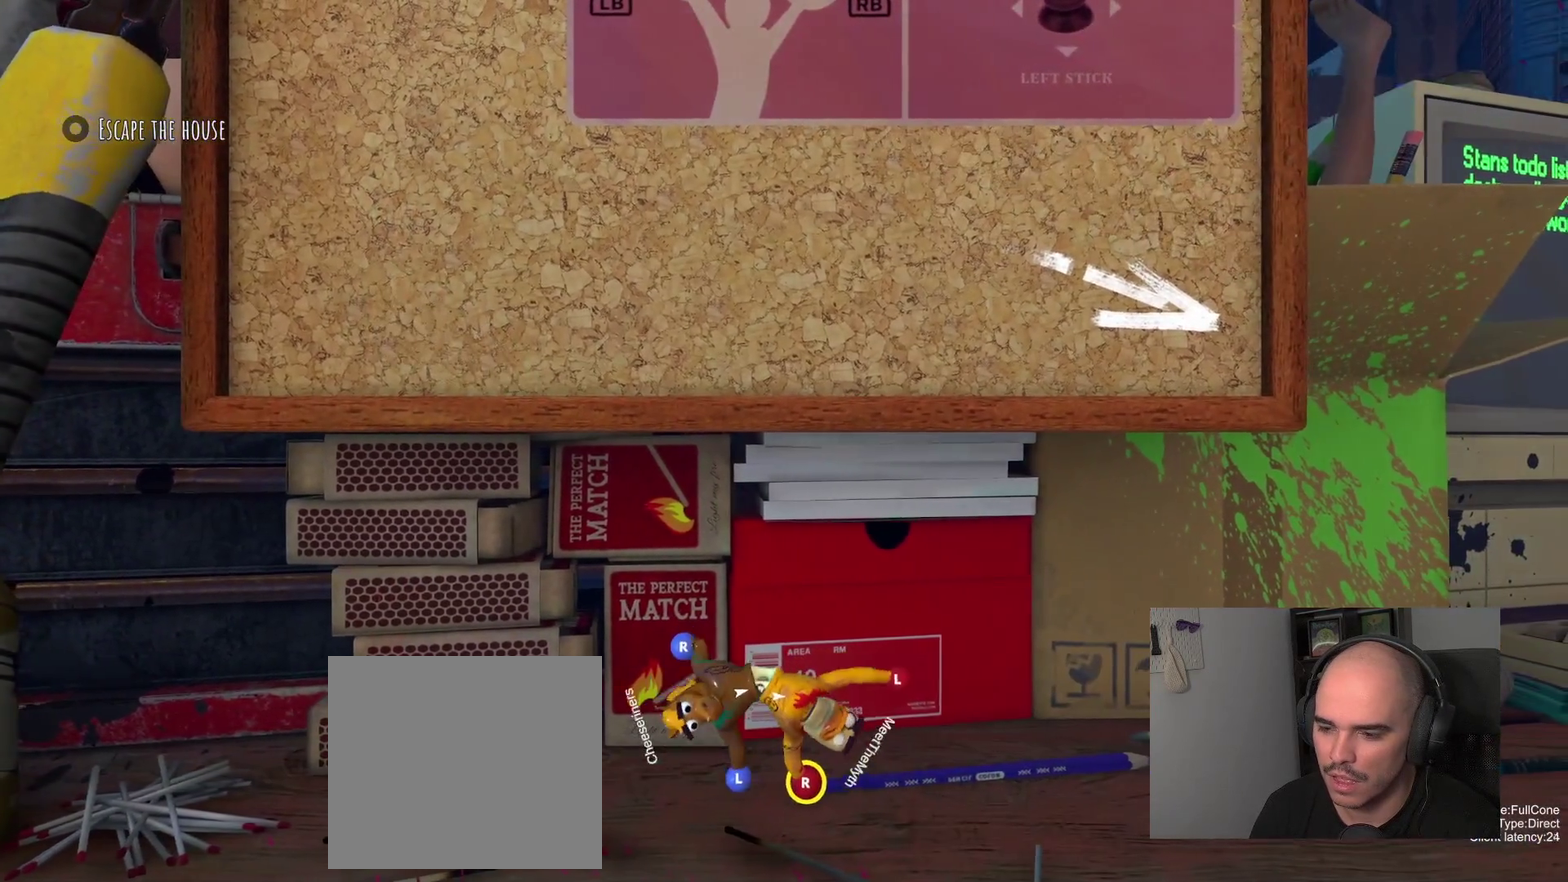
{"buttons": [], "left_stick": "up-right", "right_stick": "center", "events": []}
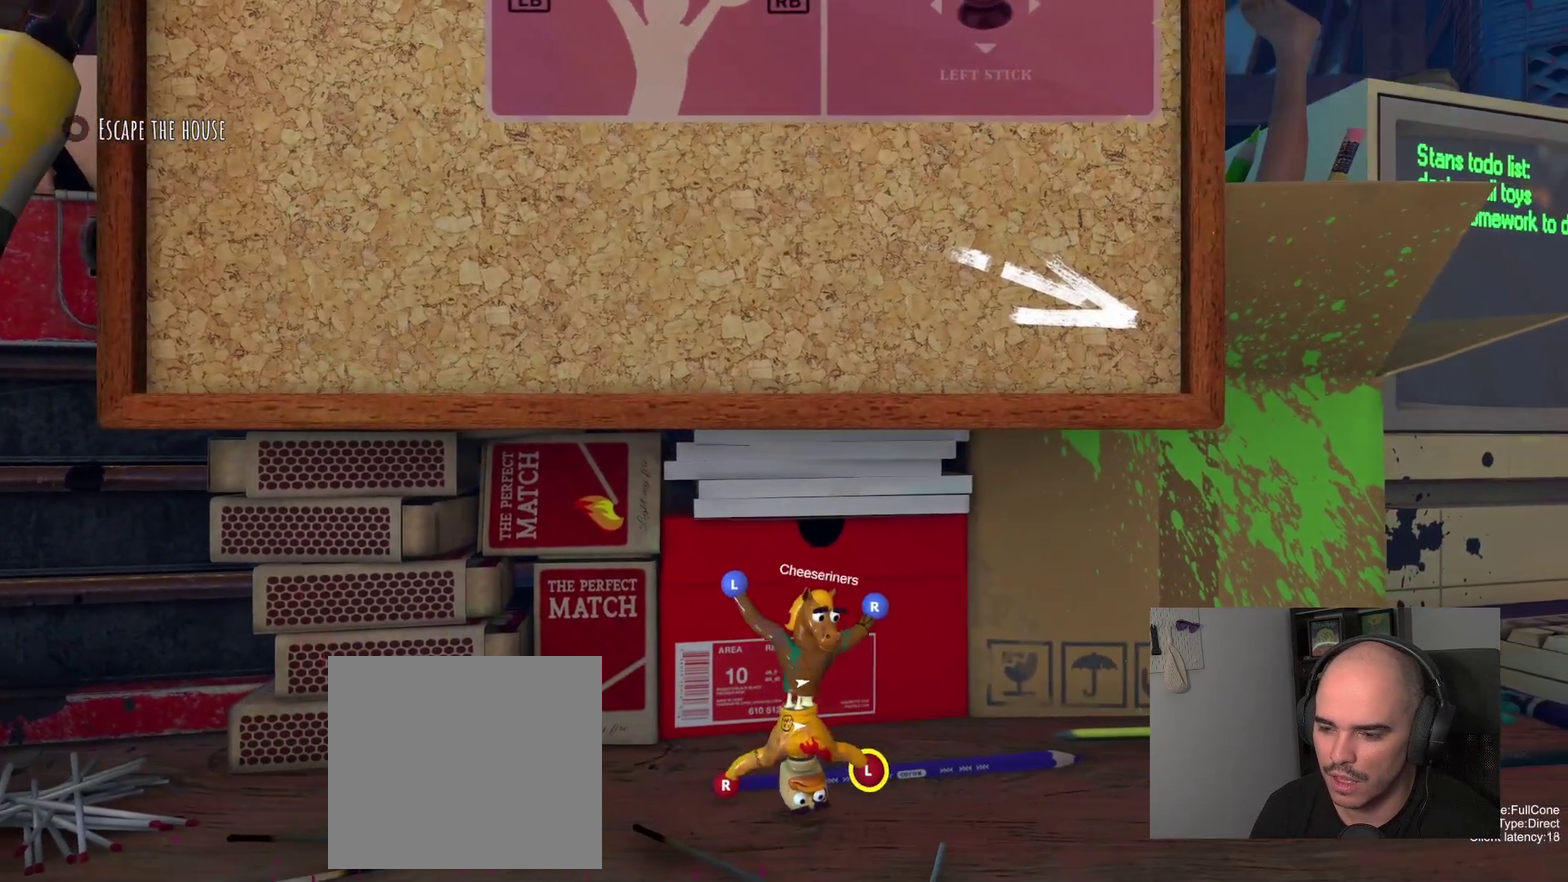
{"buttons": ["R2"], "left_stick": "up-right", "right_stick": "center", "events": [[417, "R2", "down"]]}
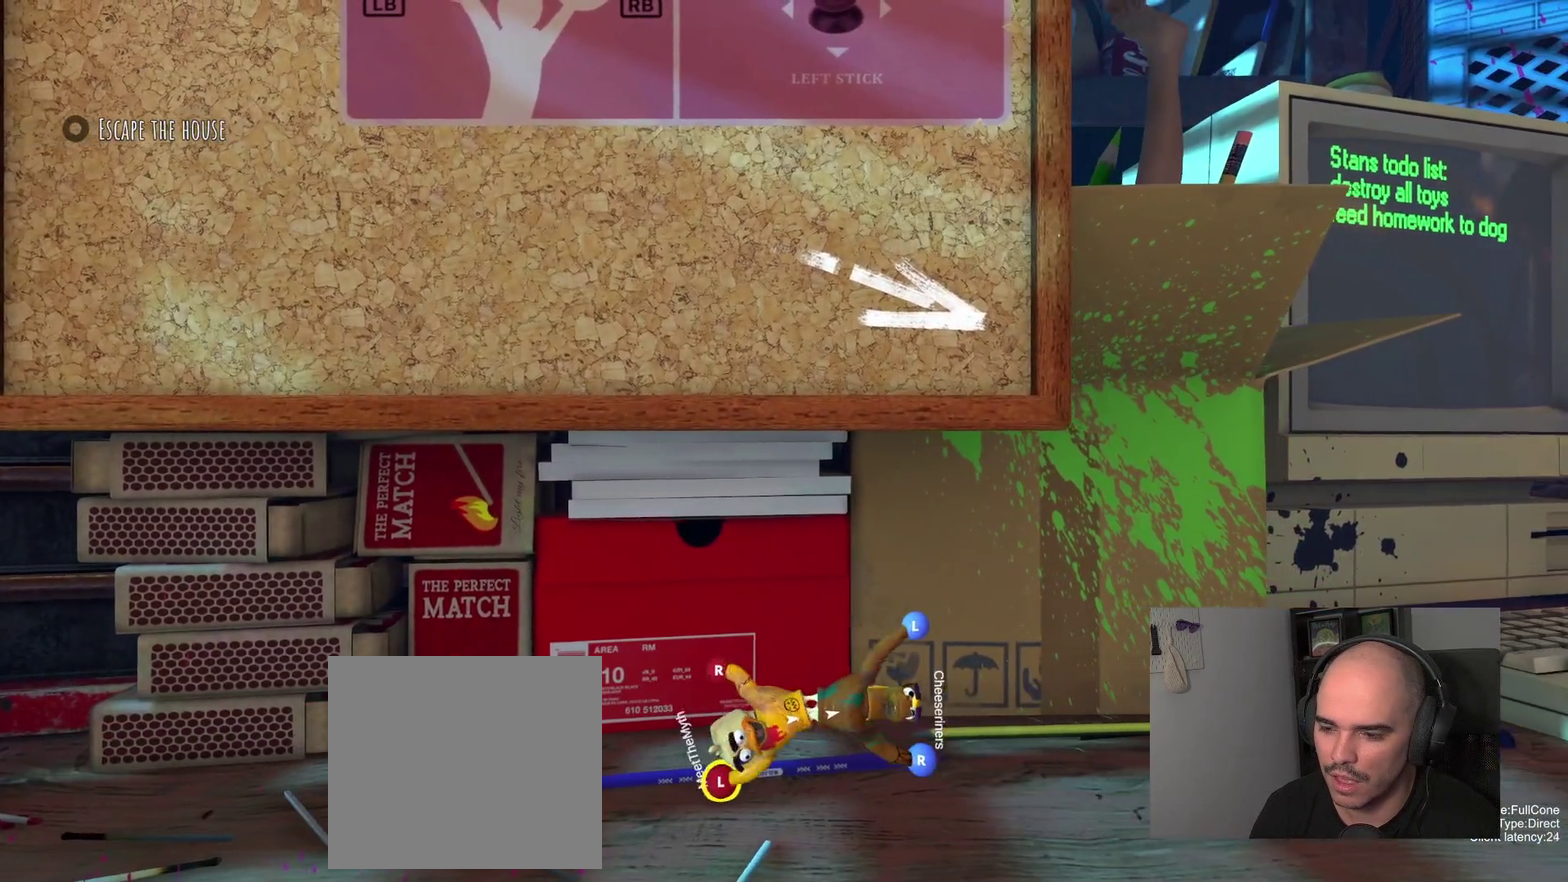
{"buttons": ["R2"], "left_stick": "right", "right_stick": "center", "events": [[267, "left_stick", "right"]]}
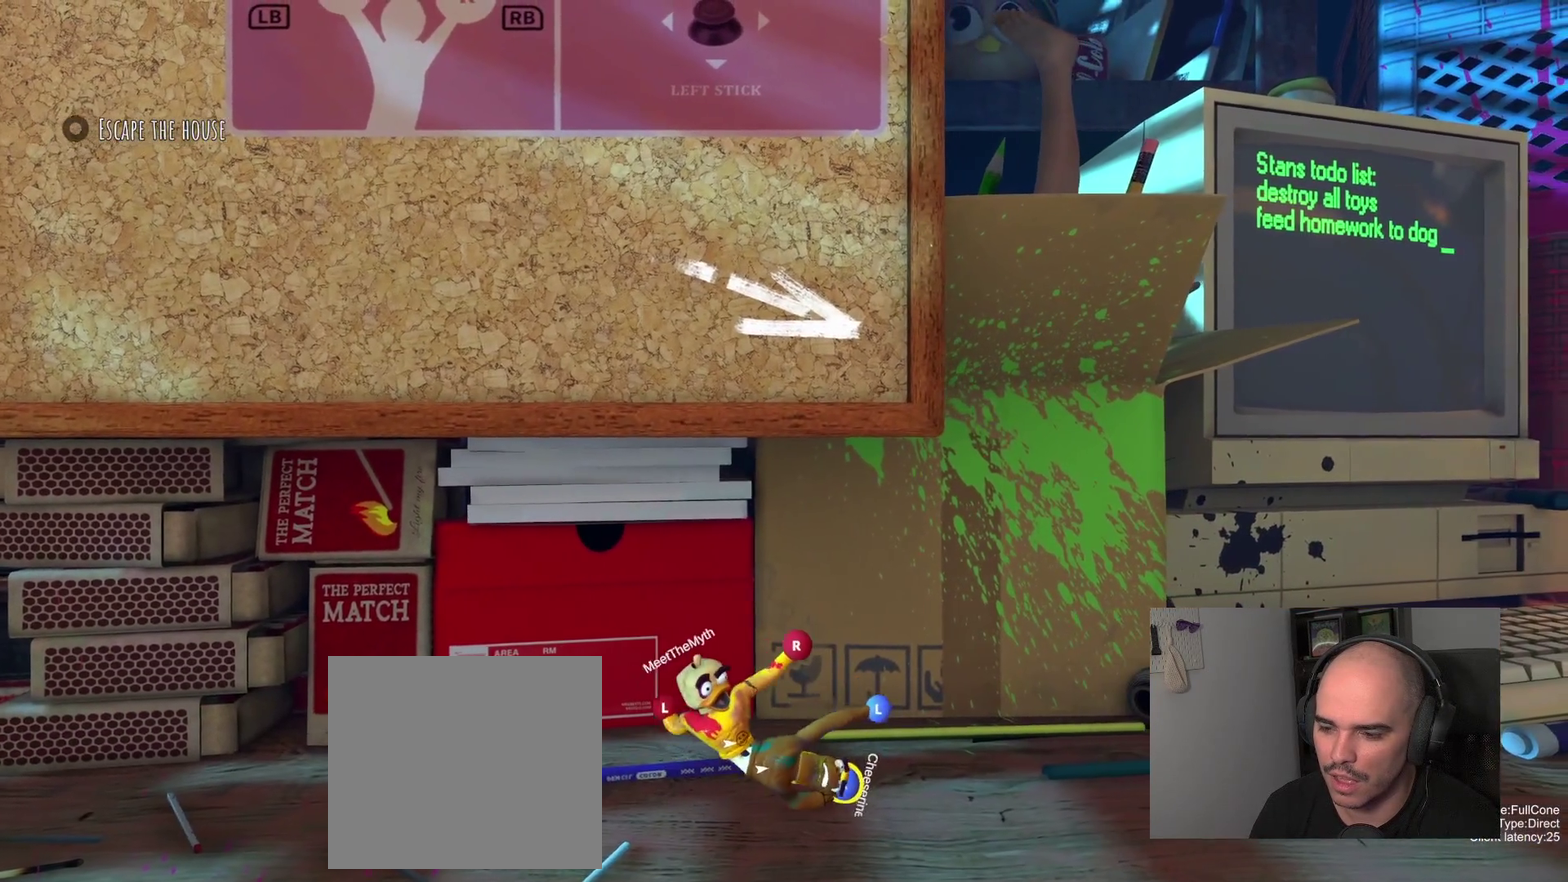
{"buttons": [], "left_stick": "up-right", "right_stick": "center", "events": [[50, "left_stick", "up-right"], [183, "R2", "up"]]}
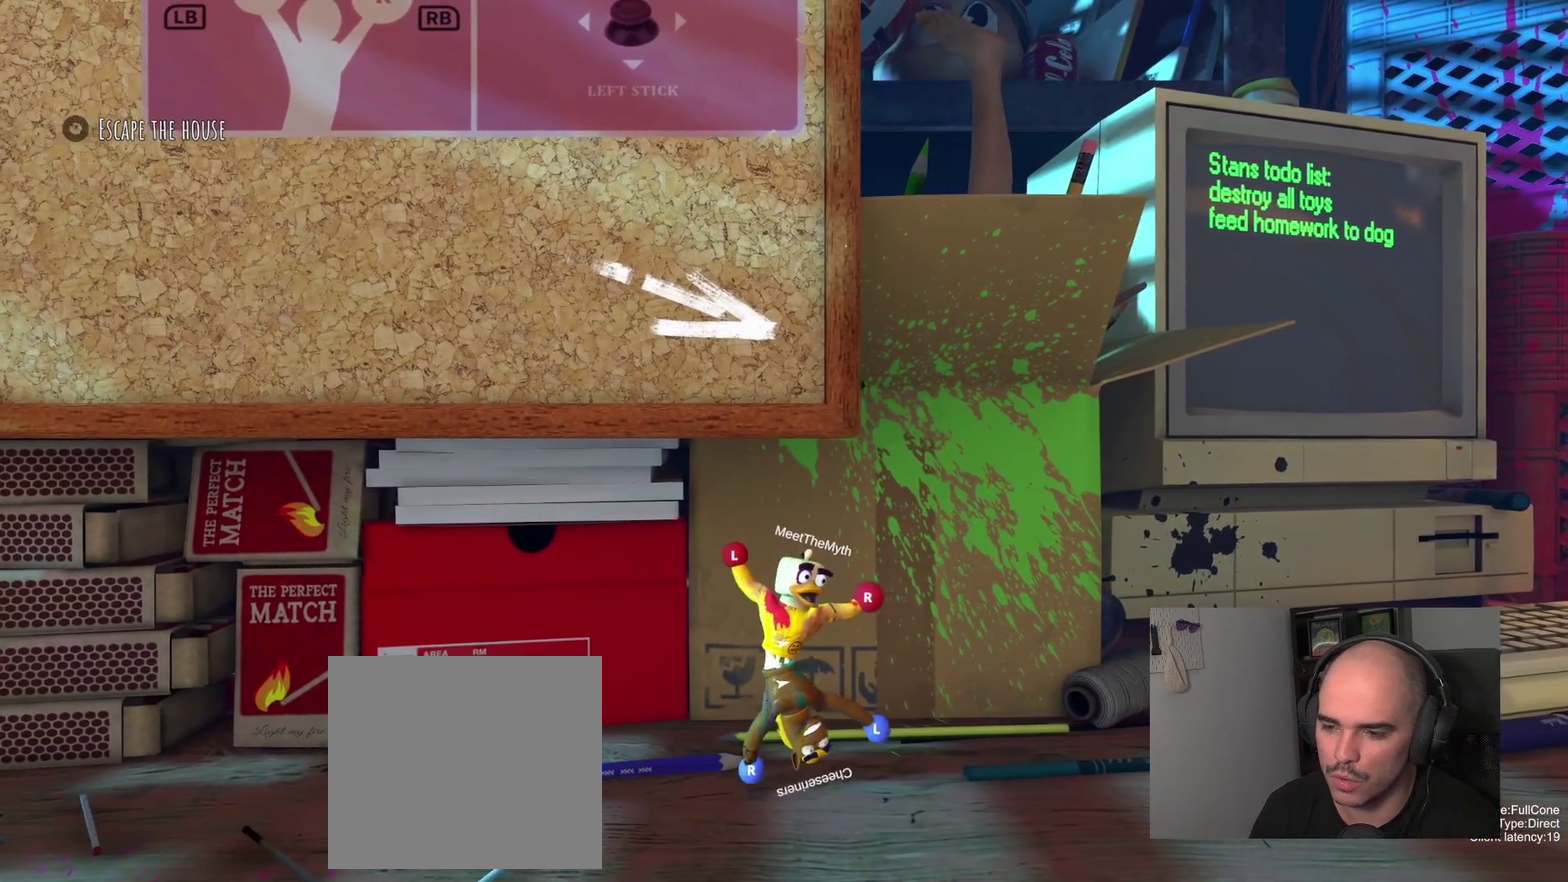
{"buttons": [], "left_stick": "up-right", "right_stick": "center", "events": []}
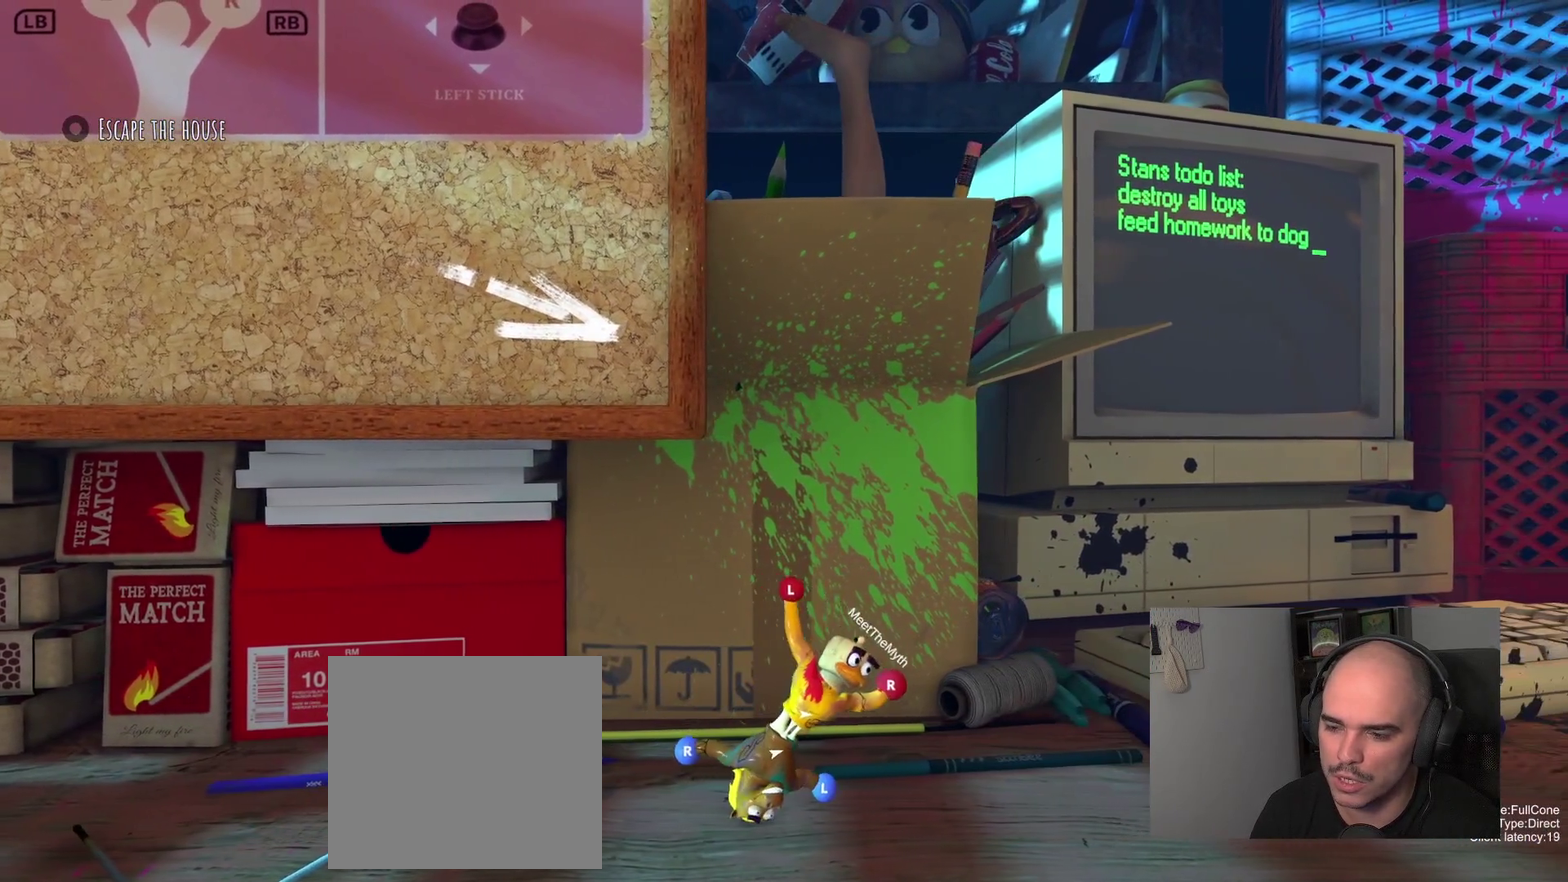
{"buttons": [], "left_stick": "right", "right_stick": "center", "events": [[50, "left_stick", "right"]]}
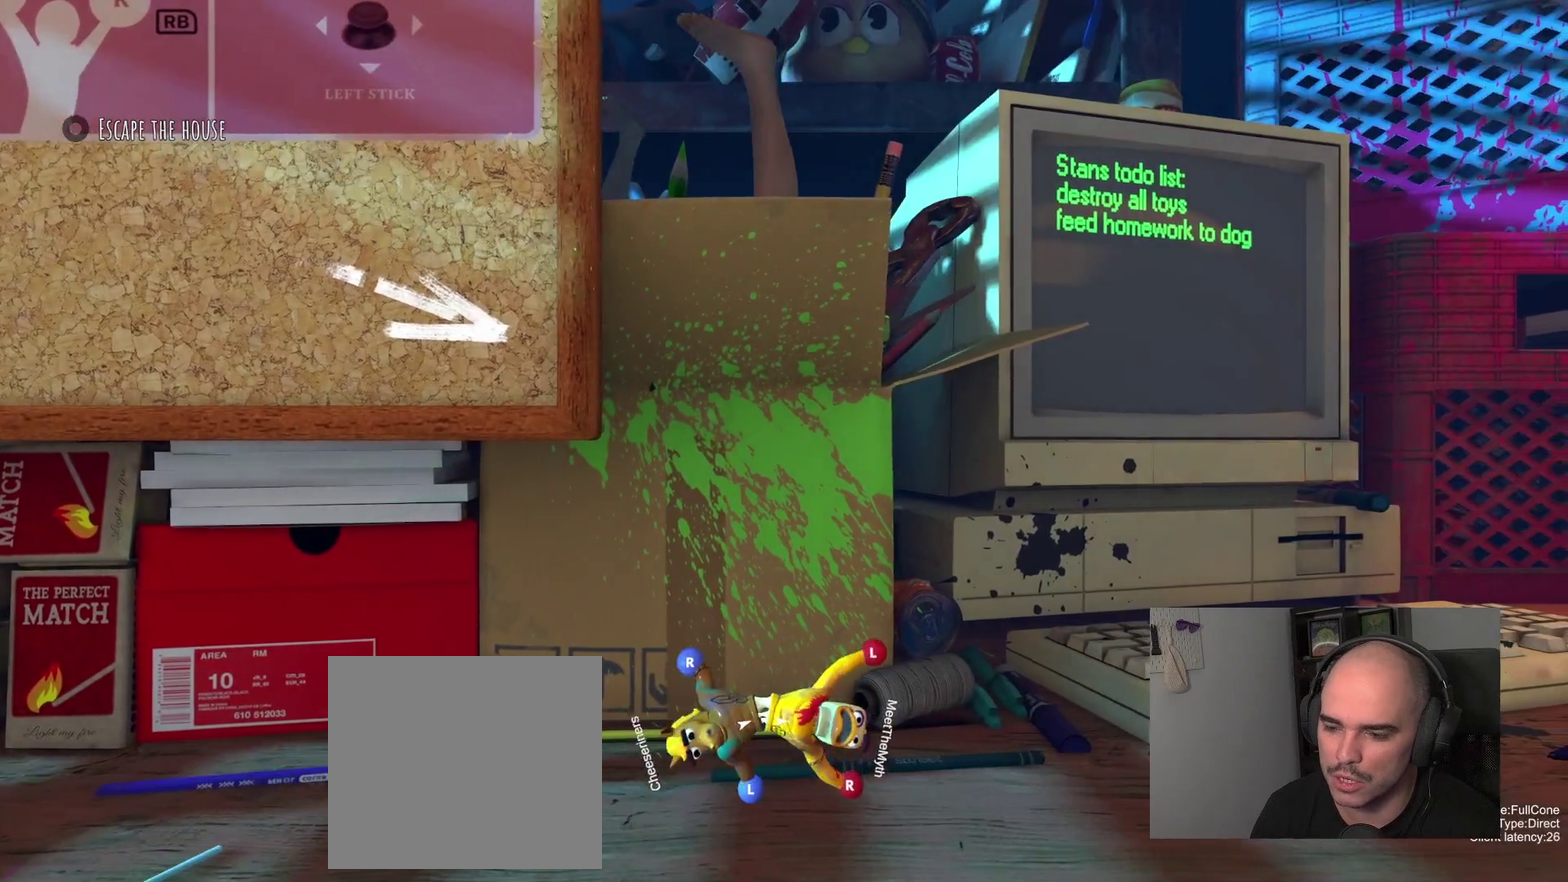
{"buttons": [], "left_stick": "up-right", "right_stick": "center", "events": [[383, "left_stick", "up-right"]]}
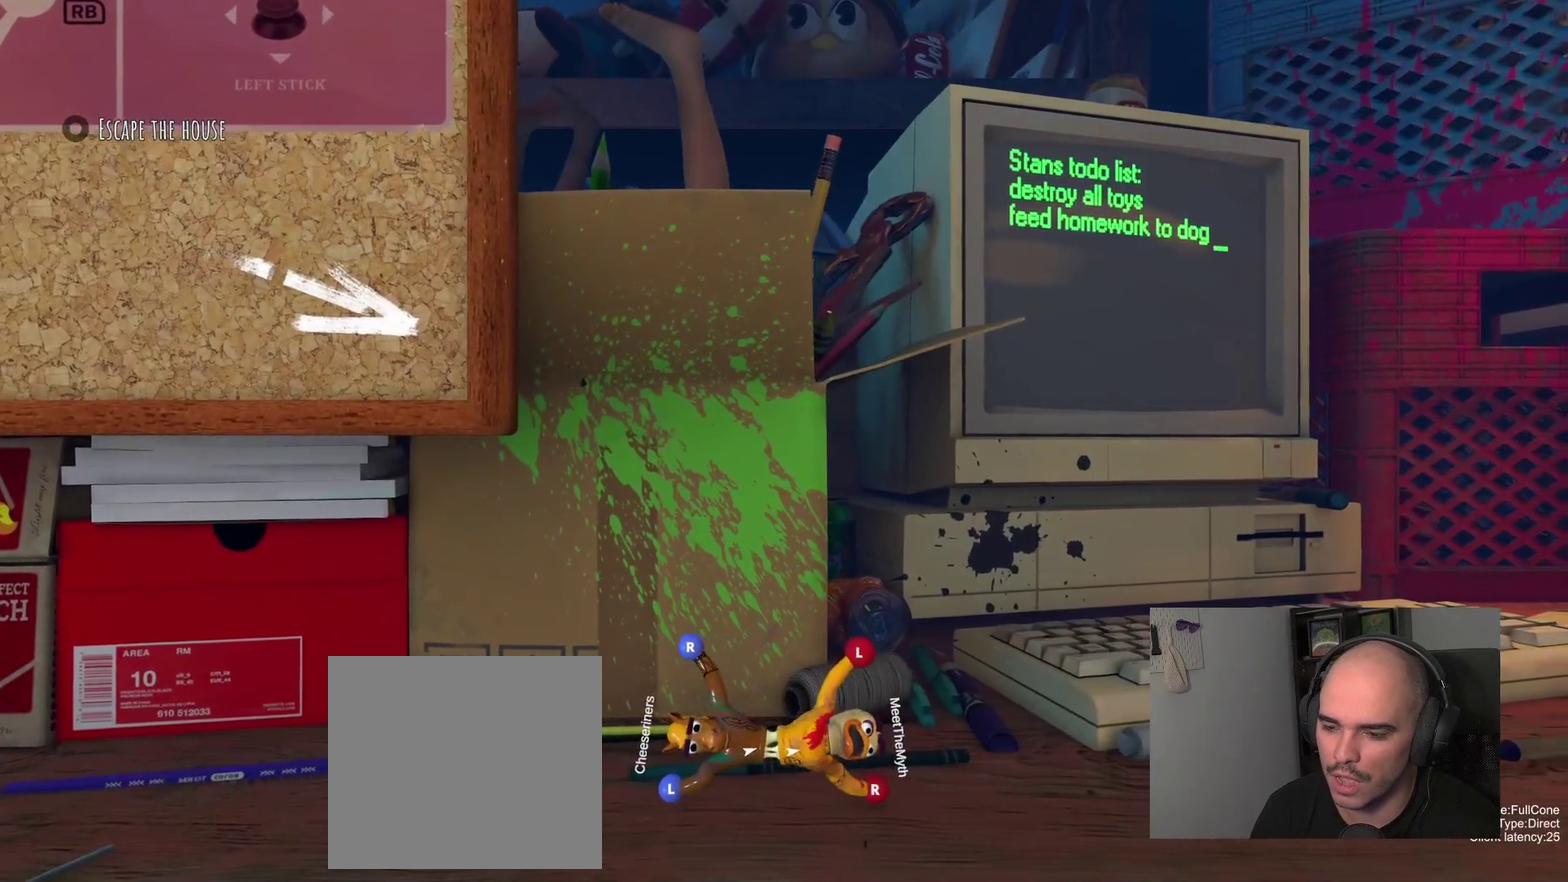
{"buttons": [], "left_stick": "up-right", "right_stick": "center", "events": [[367, "left_stick", "right"], [450, "left_stick", "up-right"]]}
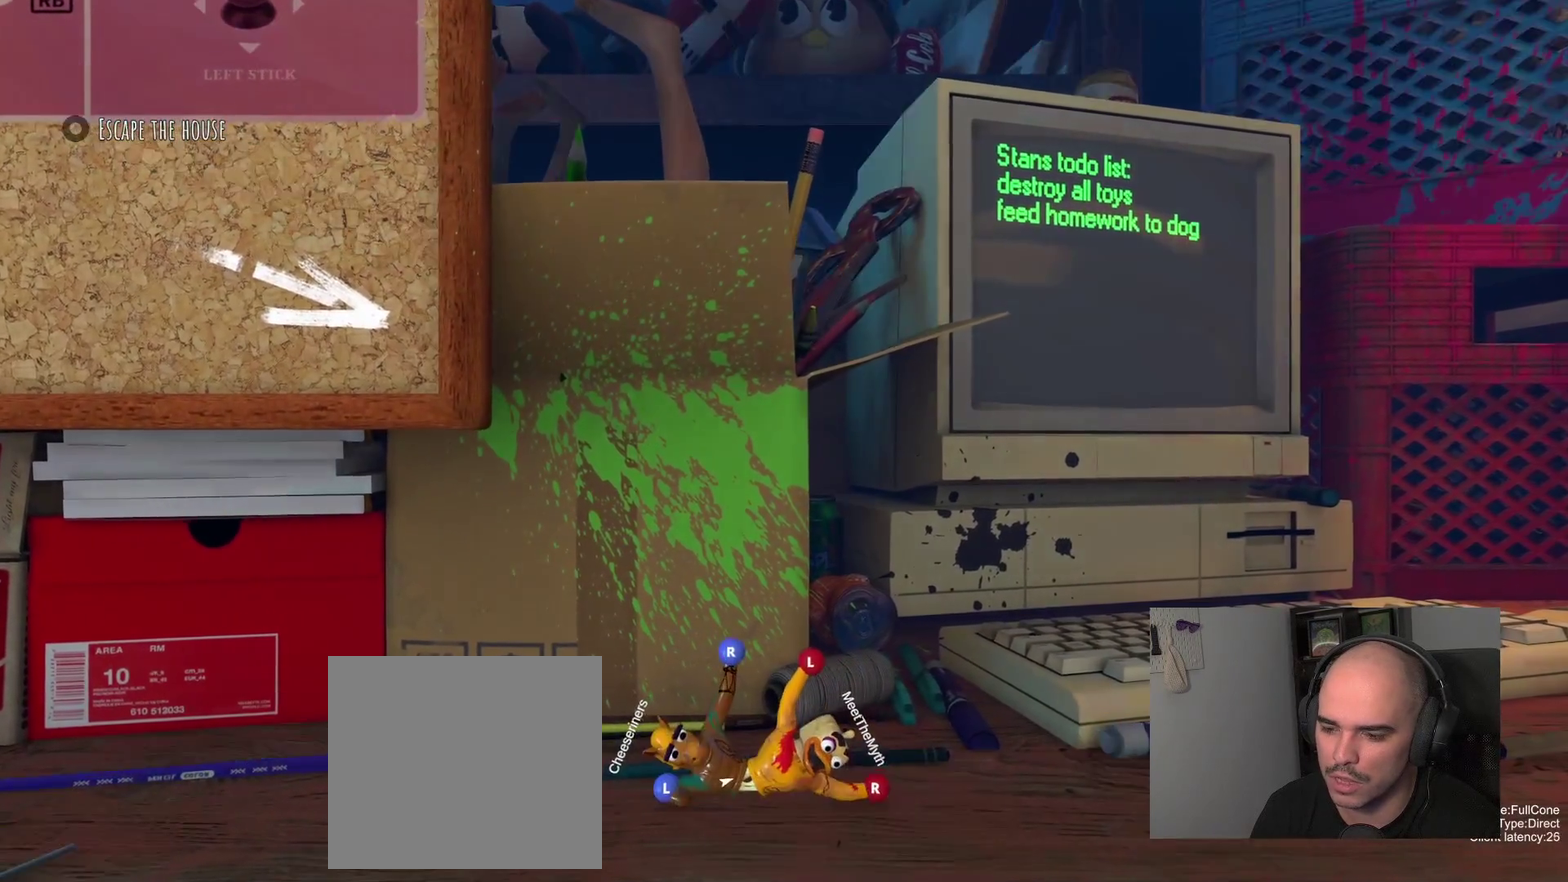
{"buttons": [], "left_stick": "right", "right_stick": "center", "events": [[33, "left_stick", "right"]]}
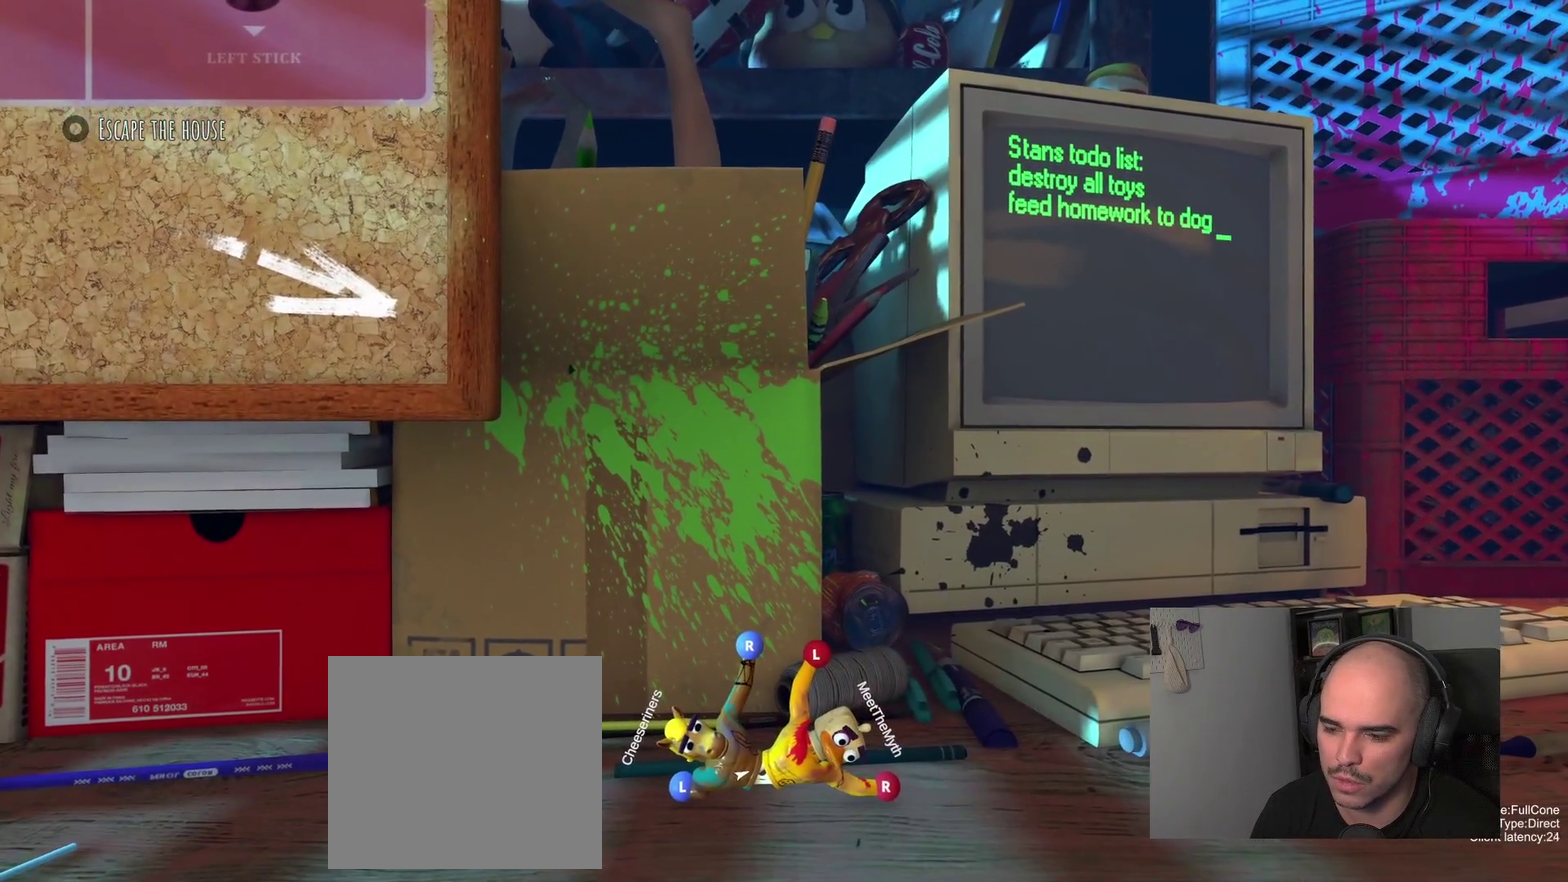
{"buttons": [], "left_stick": "right", "right_stick": "center", "events": []}
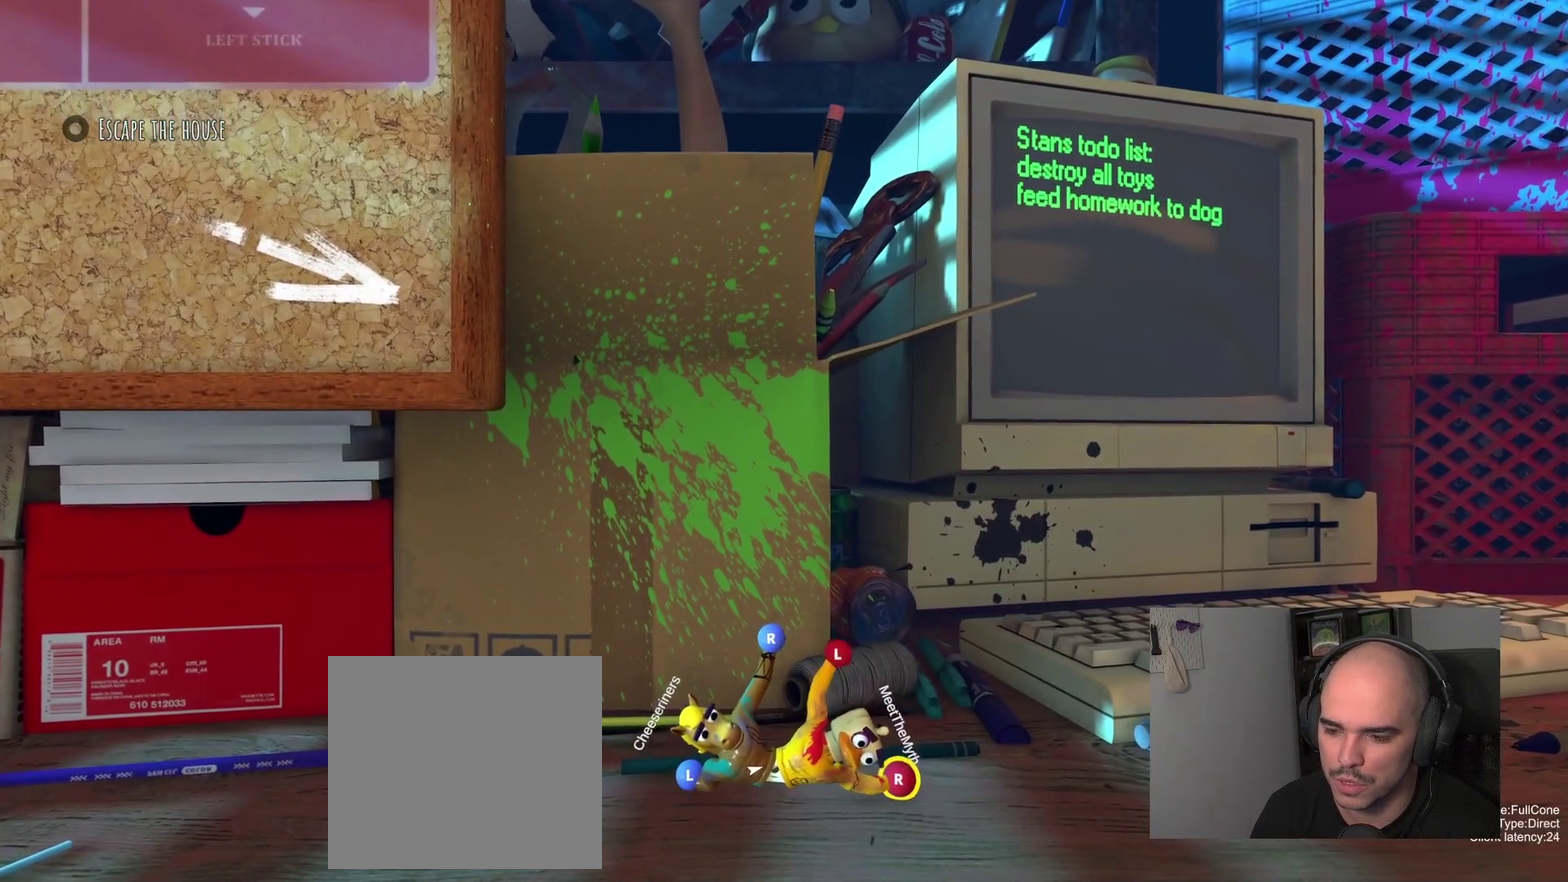
{"buttons": [], "left_stick": "up-right", "right_stick": "center", "events": [[467, "left_stick", "up-right"]]}
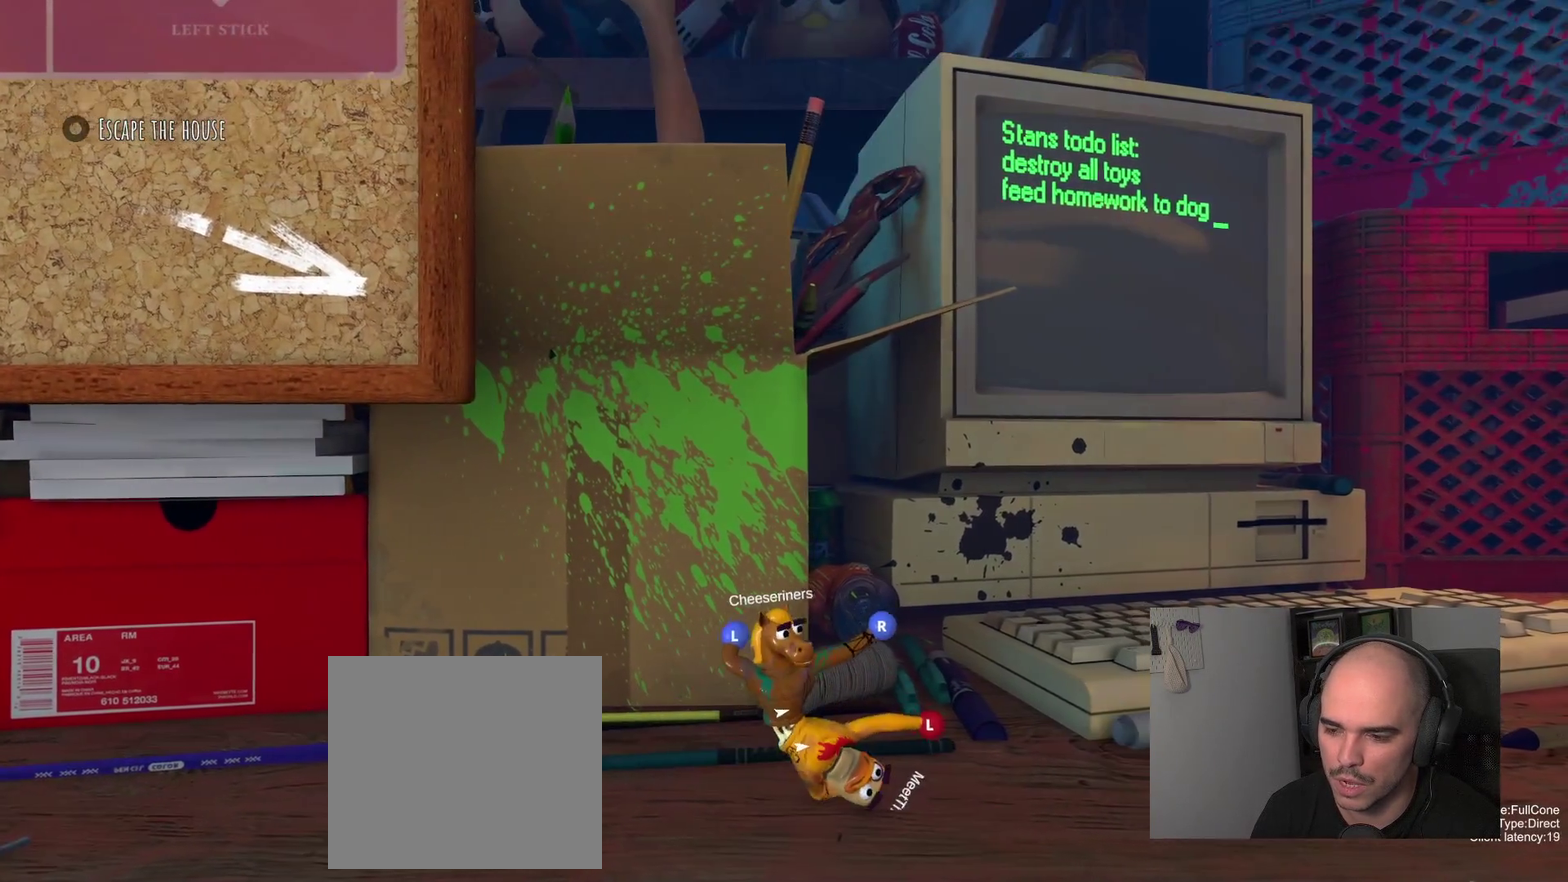
{"buttons": [], "left_stick": "right", "right_stick": "center", "events": [[67, "left_stick", "right"]]}
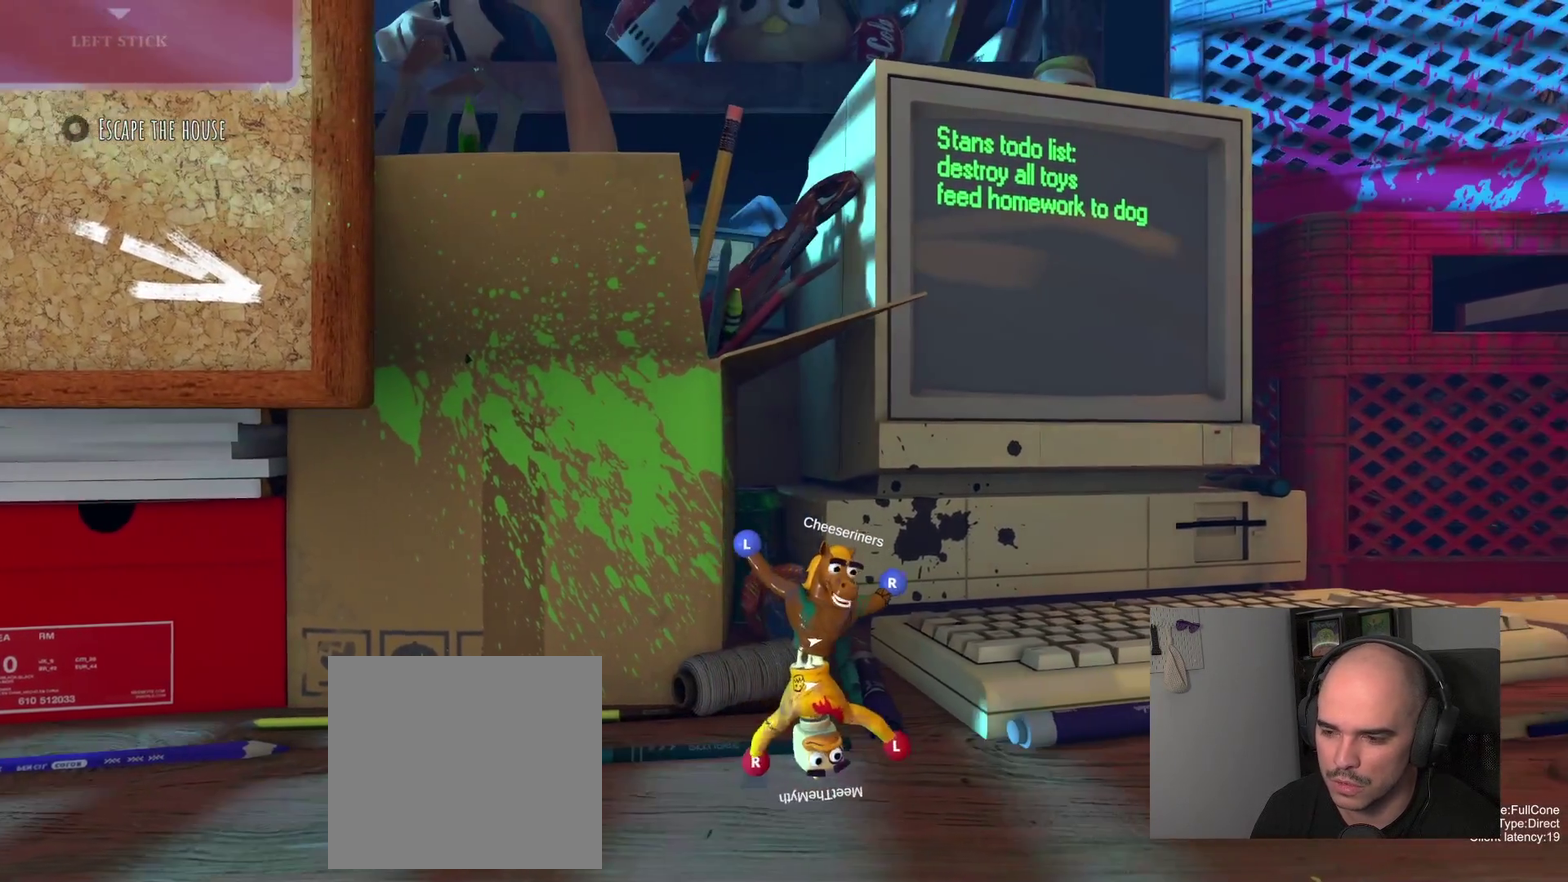
{"buttons": [], "left_stick": "right", "right_stick": "center", "events": []}
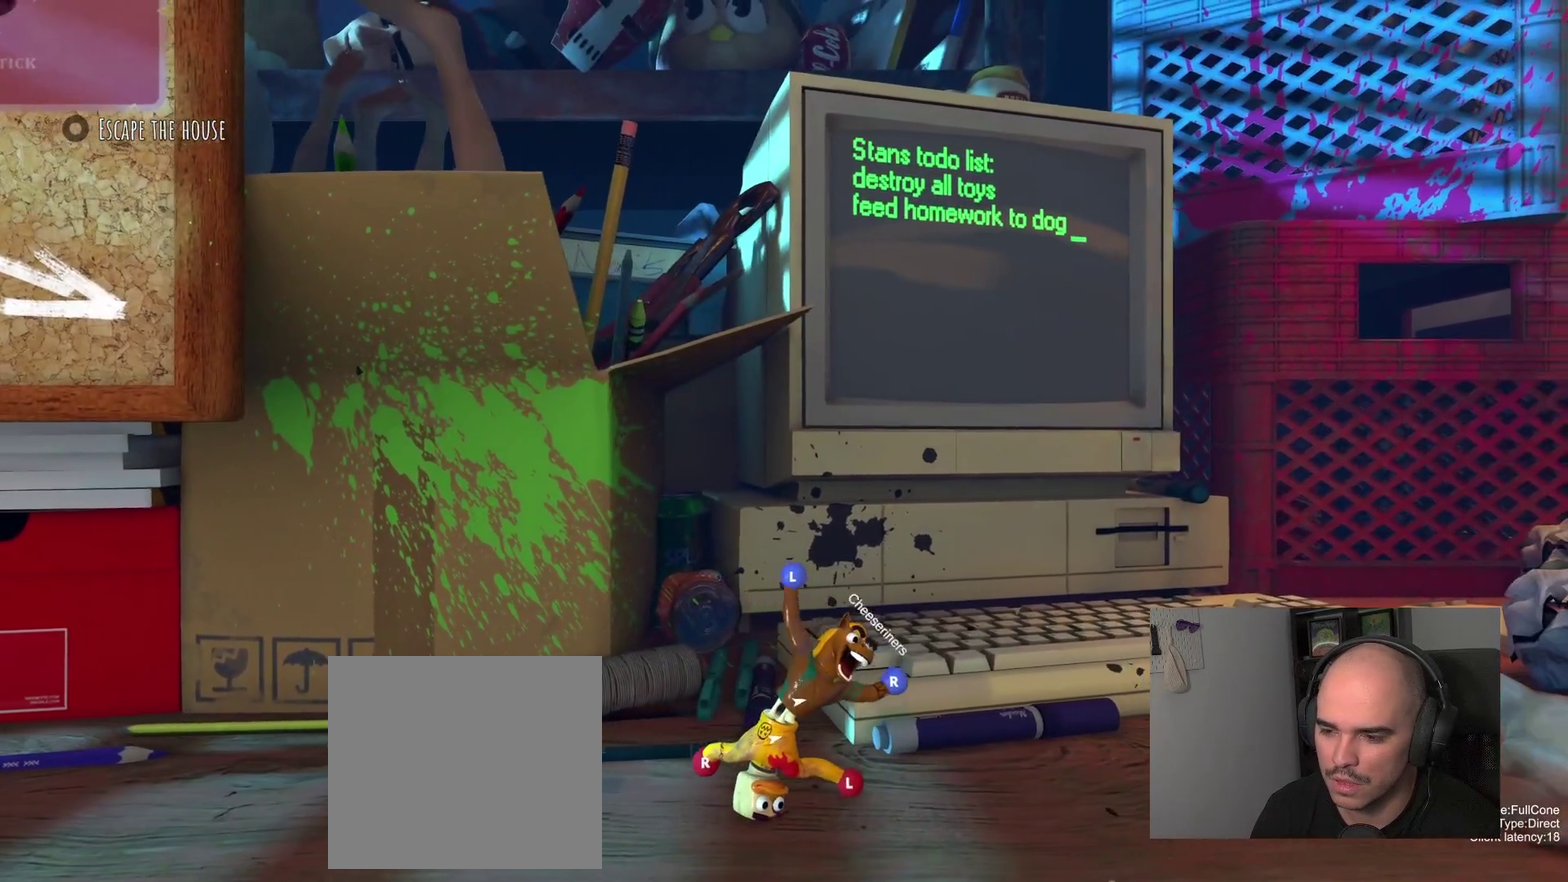
{"buttons": ["R2"], "left_stick": "right", "right_stick": "center", "events": [[483, "R2", "down"]]}